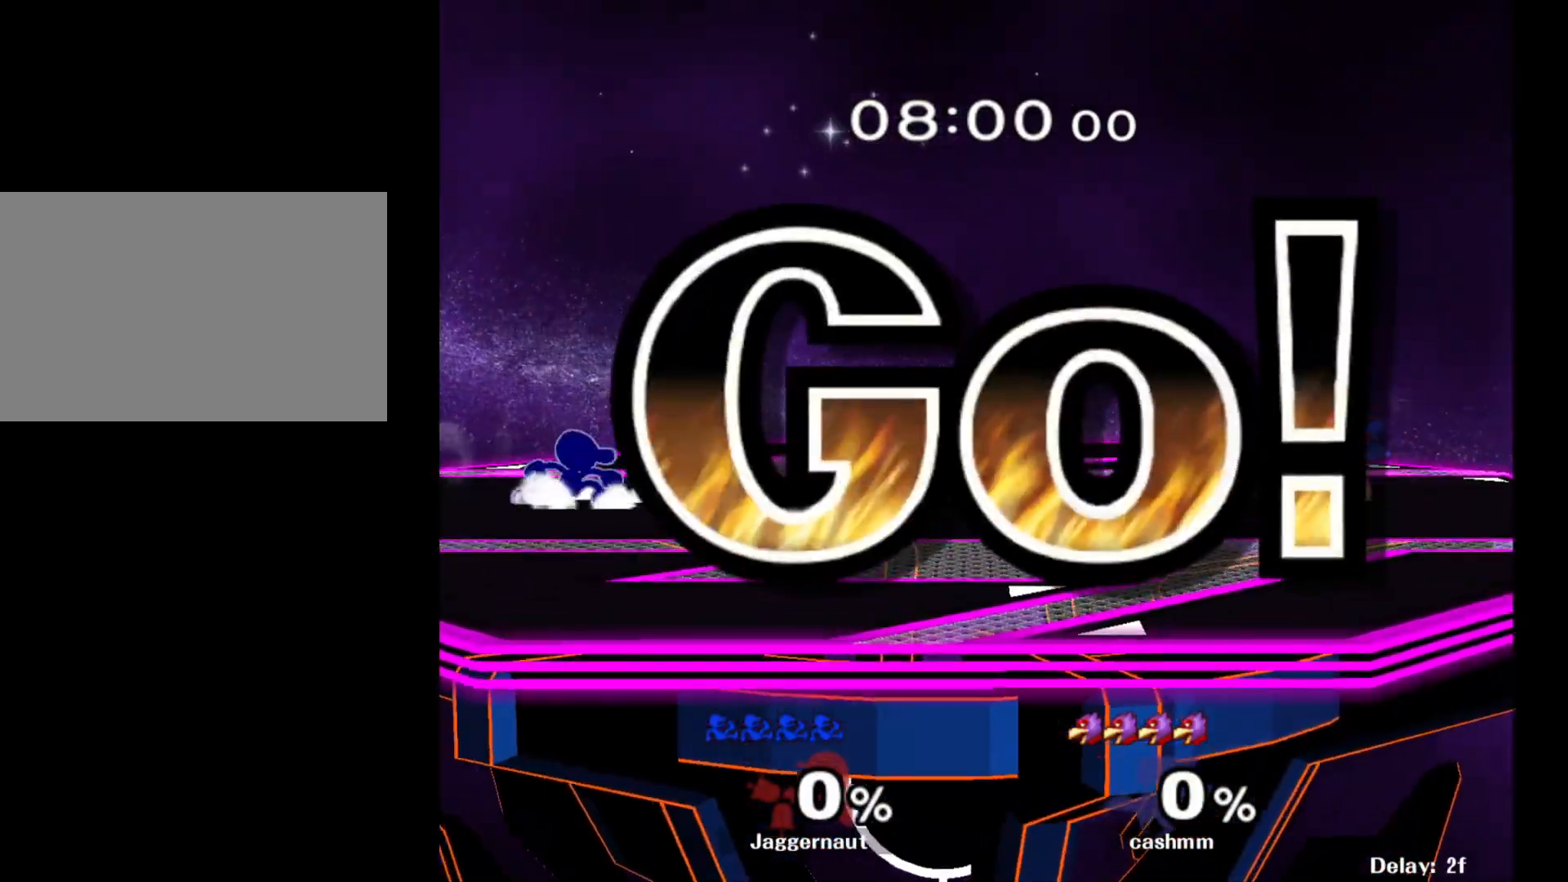
Gameplay with a controller (Nintendo layout); each line is a JSON object with the inputs held at the frame after it. "events" lists button and stick changes between this image and that frame as [ms after this image, input, new state], when the widget could be followed in between. Not read: L3 R3.
{"buttons": ["B"], "left_stick": "down", "right_stick": "center", "events": [[67, "Y", "up"], [100, "R1", "up"], [400, "B", "down"]]}
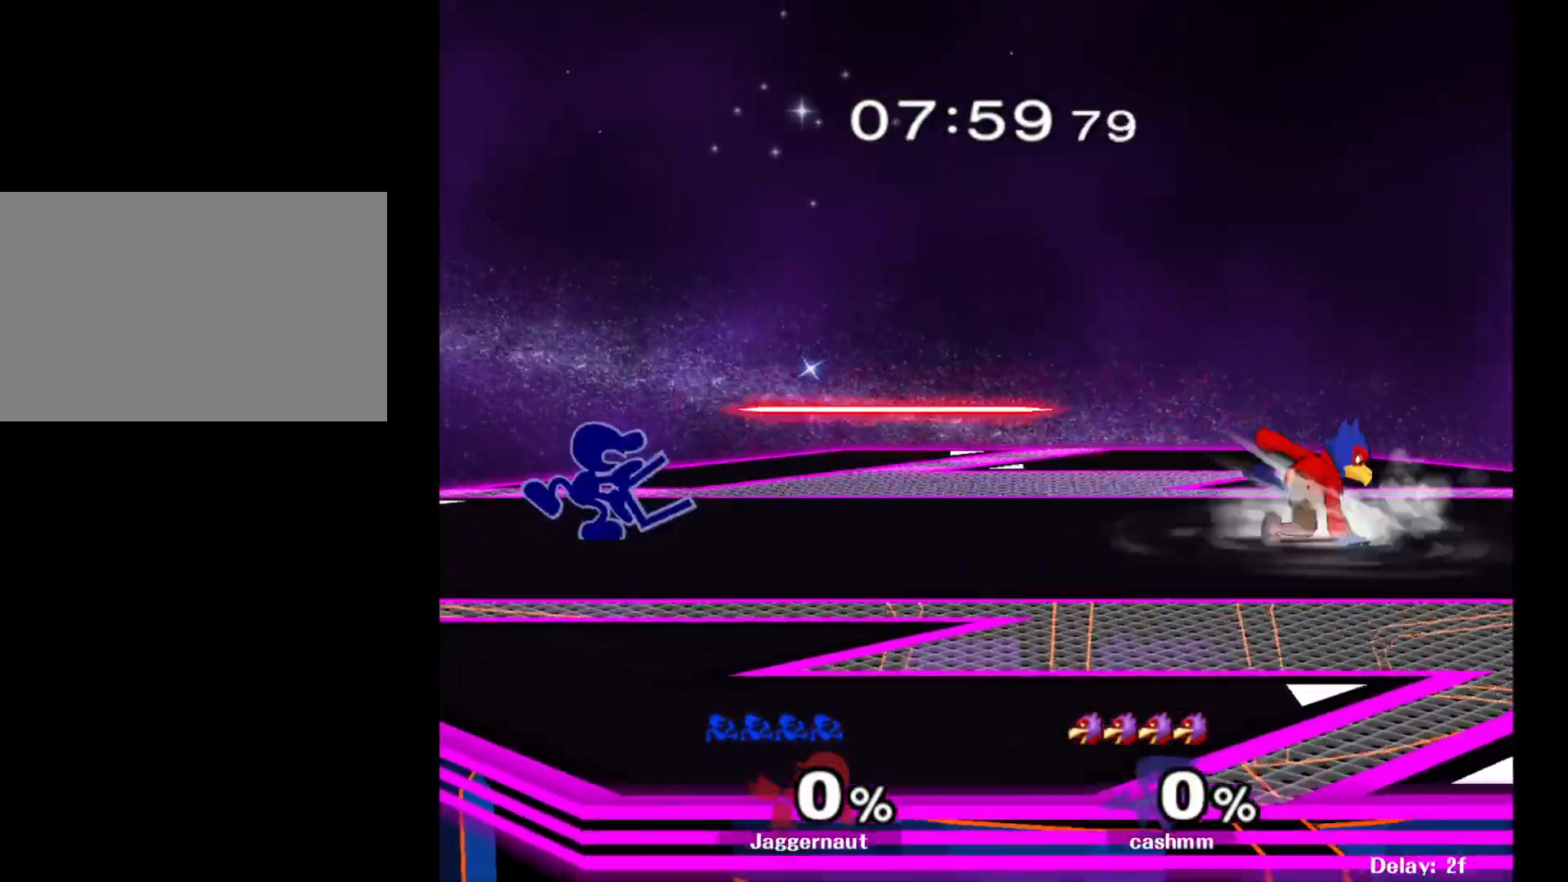
{"buttons": [], "left_stick": "center", "right_stick": "center", "events": [[50, "B", "up"], [367, "left_stick", "center"]]}
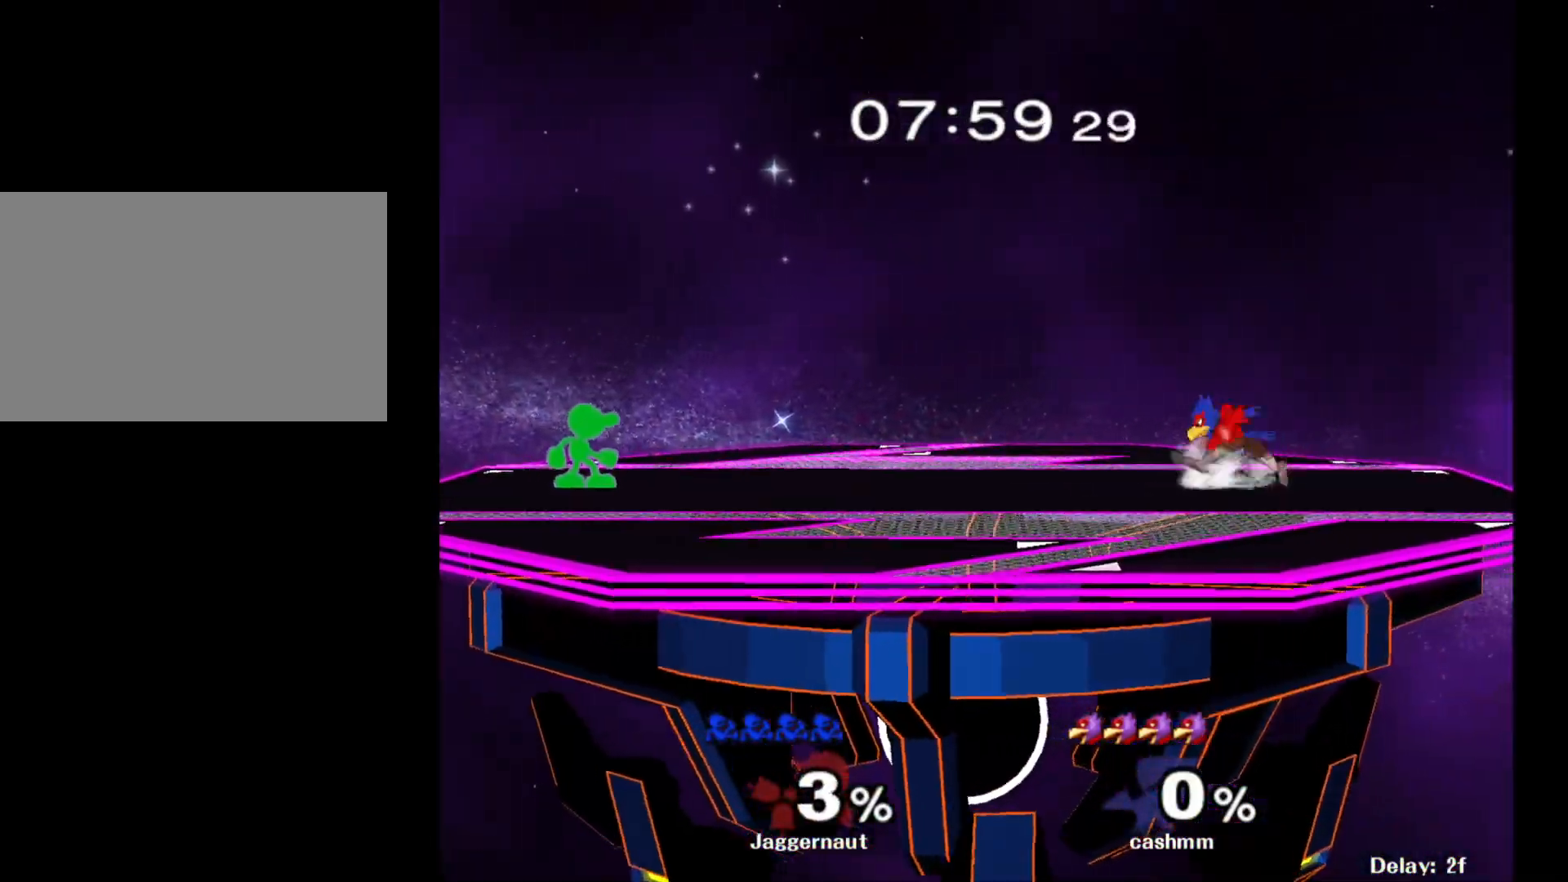
{"buttons": [], "left_stick": "center", "right_stick": "center", "events": [[217, "Y", "down"], [450, "Y", "up"]]}
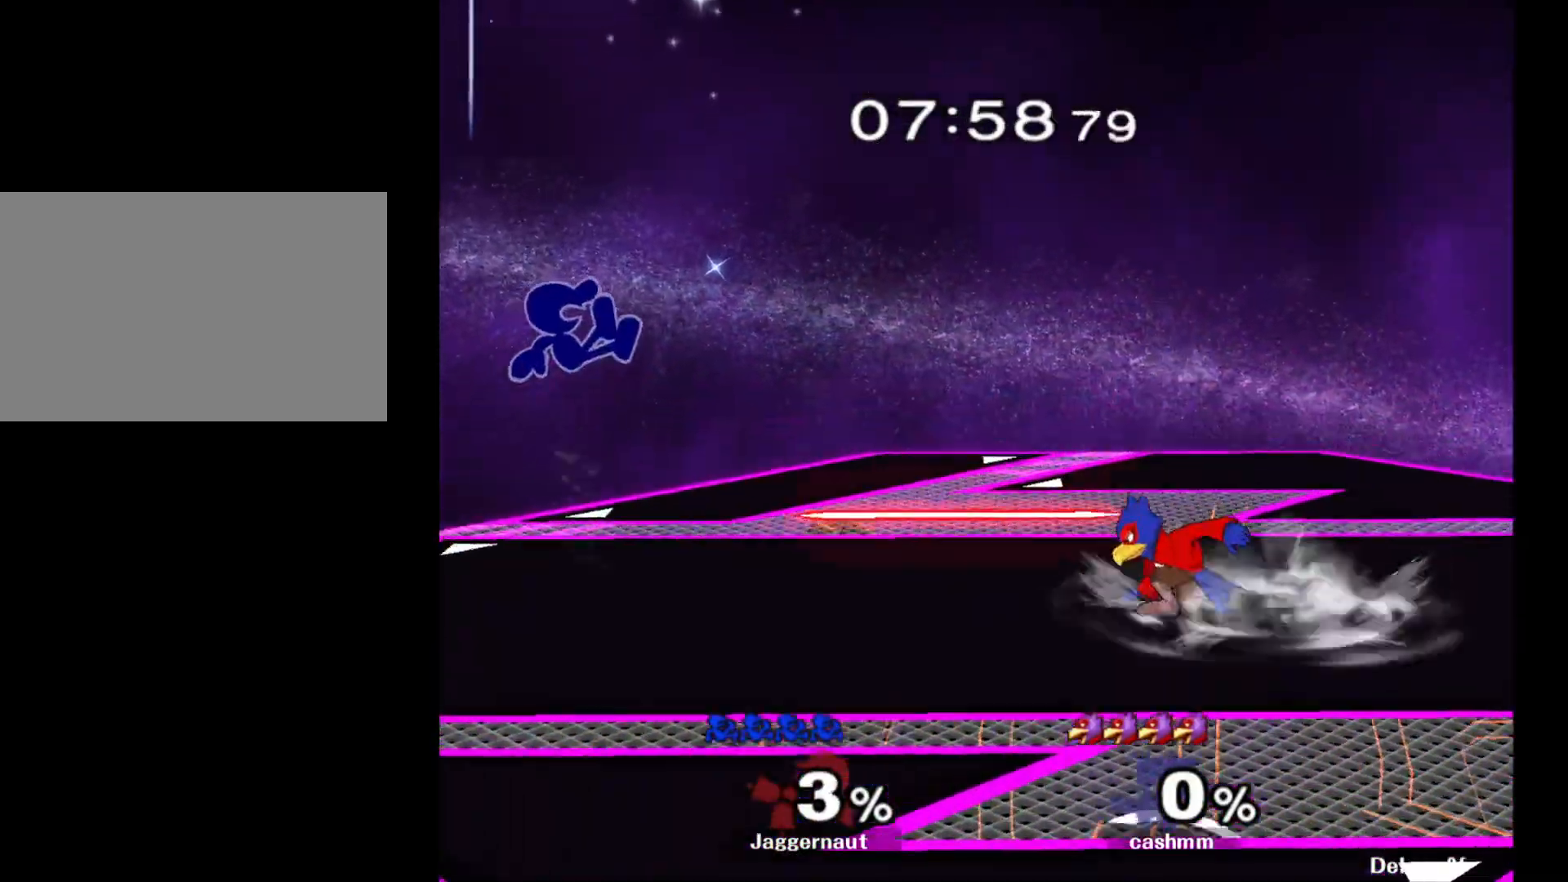
{"buttons": [], "left_stick": "down", "right_stick": "center", "events": [[317, "left_stick", "down"]]}
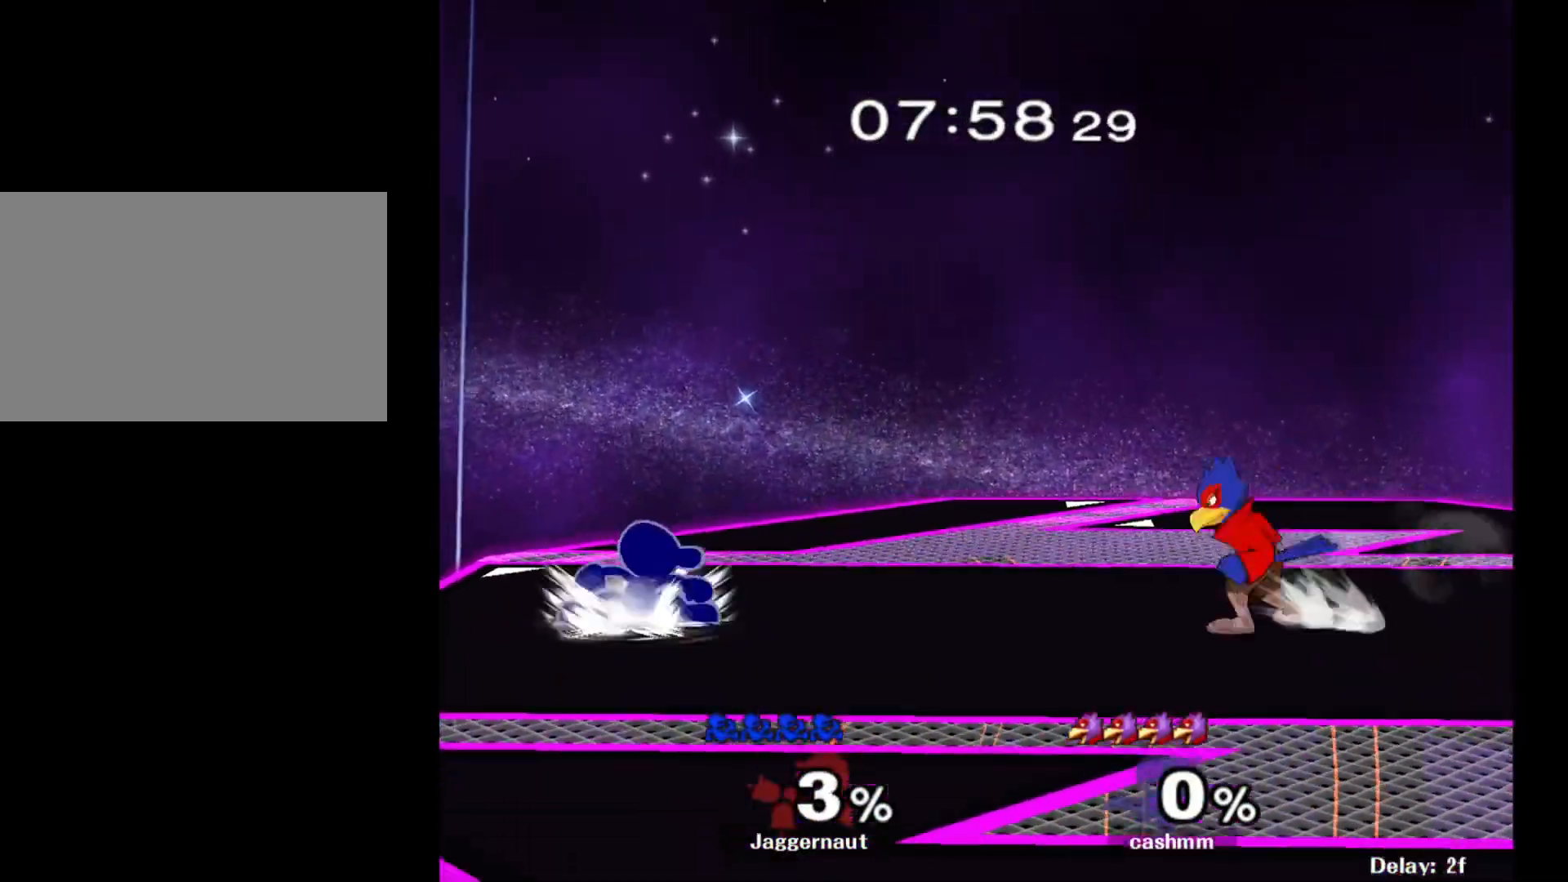
{"buttons": ["R1"], "left_stick": "down-right", "right_stick": "center", "events": [[67, "left_stick", "down-left"], [83, "Y", "down"], [167, "R1", "down"], [233, "Y", "up"], [250, "left_stick", "center"], [300, "R1", "up"], [333, "left_stick", "down-right"], [350, "Y", "down"], [433, "R1", "down"], [500, "Y", "up"]]}
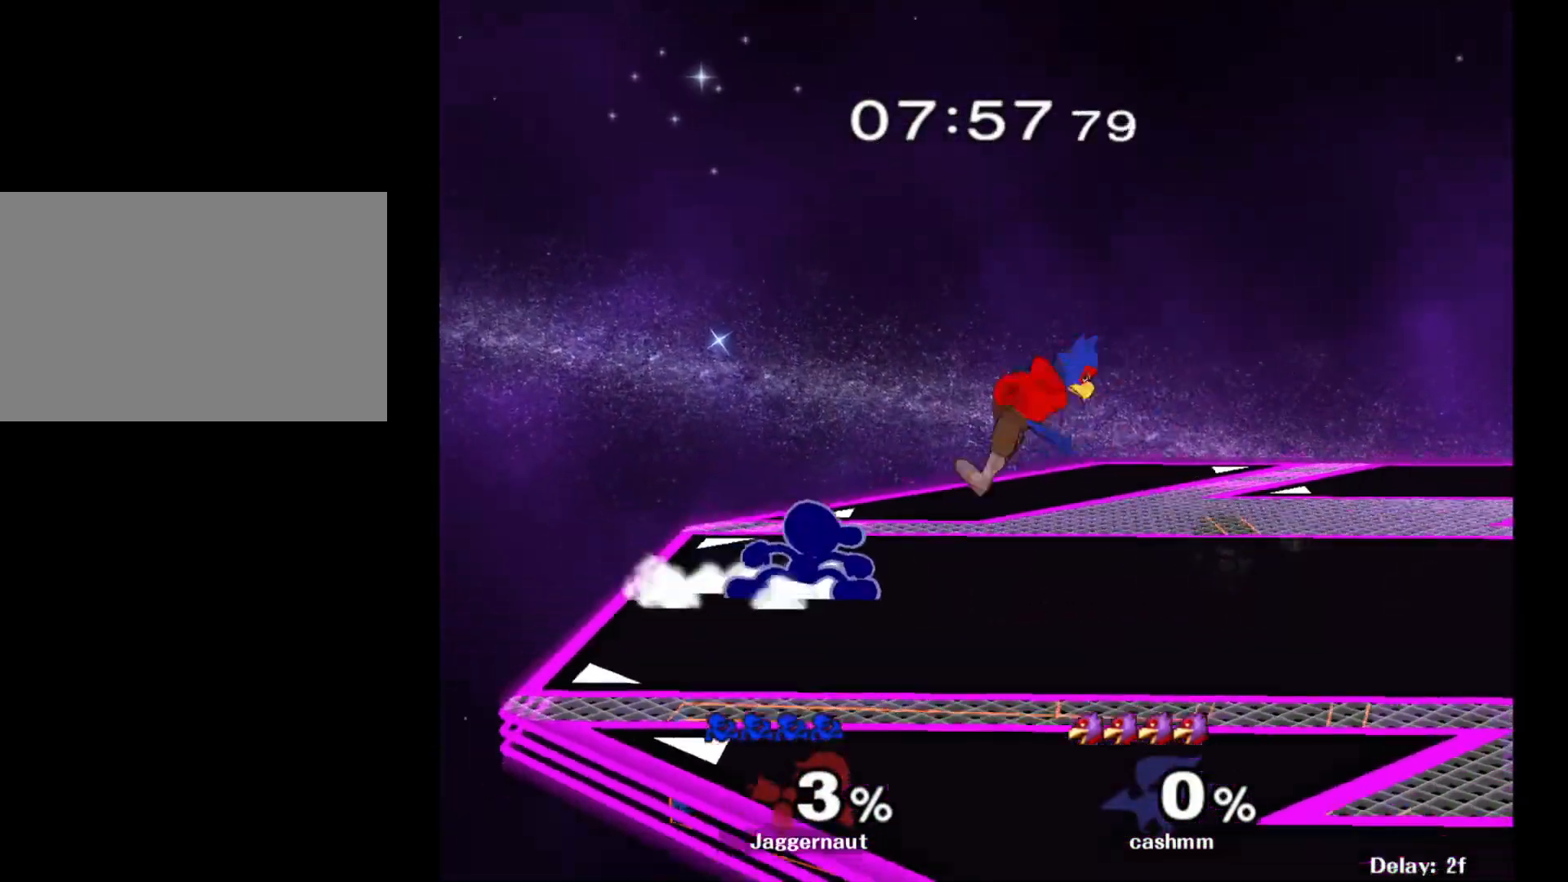
{"buttons": [], "left_stick": "down", "right_stick": "center", "events": [[33, "left_stick", "center"], [50, "R1", "up"], [117, "left_stick", "down-right"], [183, "left_stick", "down"]]}
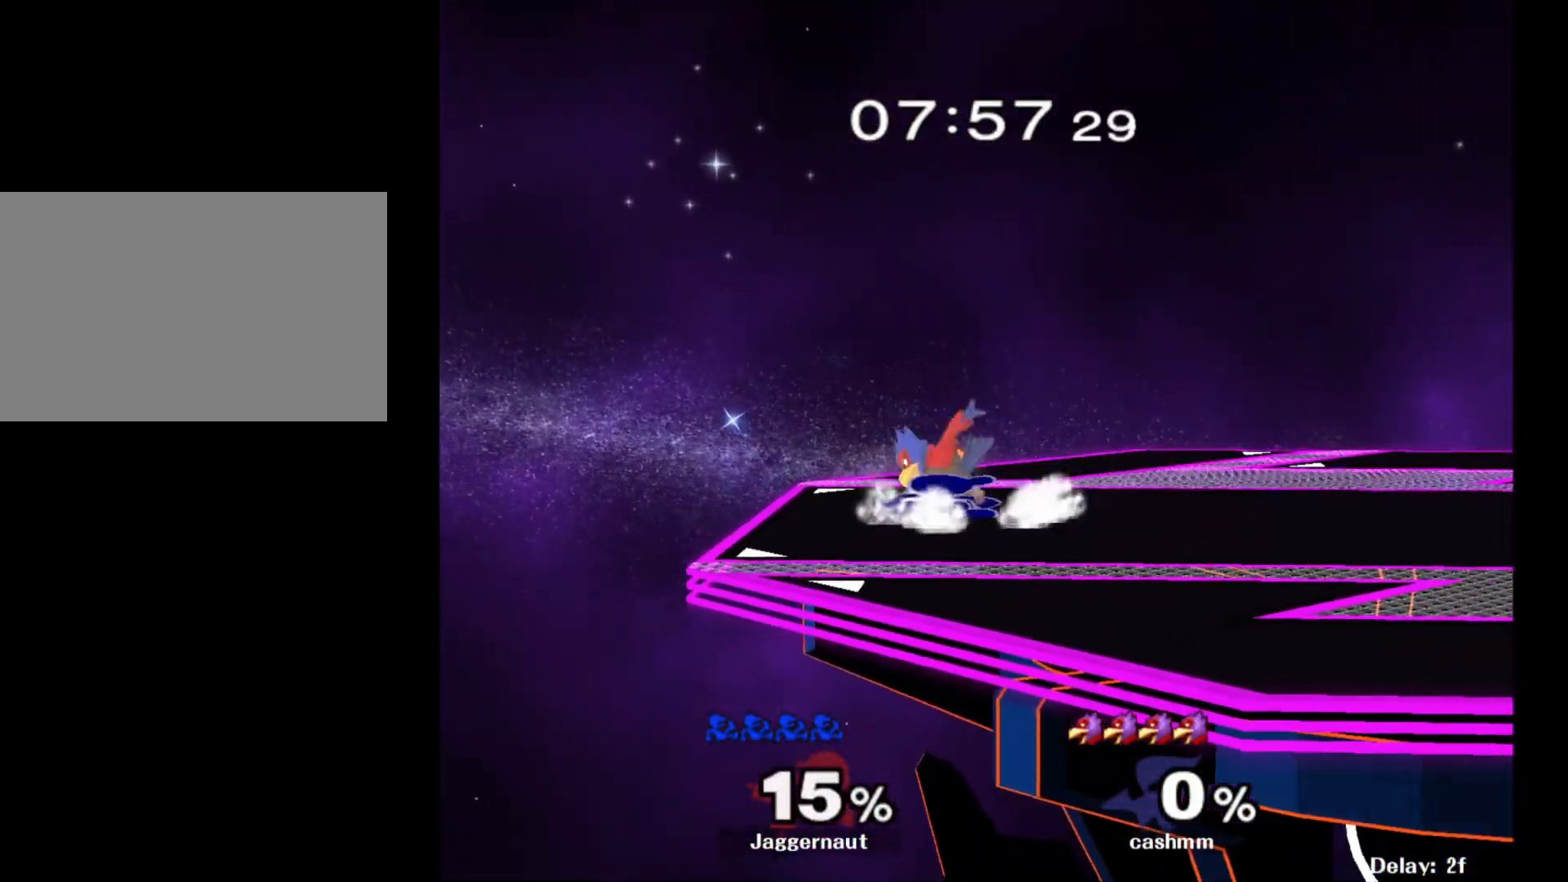
{"buttons": [], "left_stick": "down", "right_stick": "center", "events": [[317, "A", "down"], [450, "A", "up"]]}
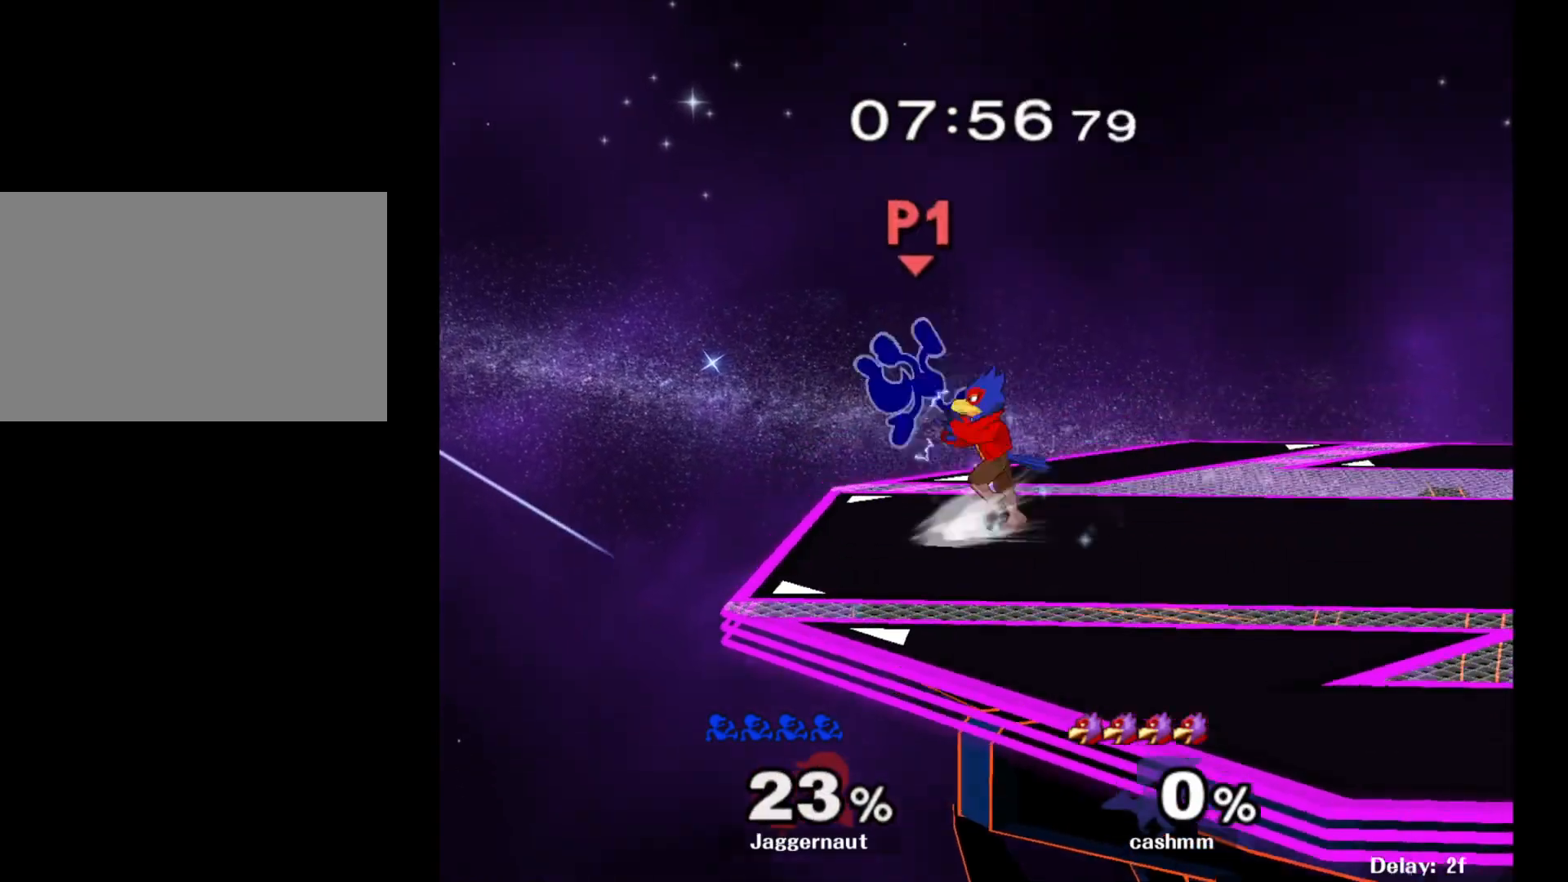
{"buttons": [], "left_stick": "center", "right_stick": "center", "events": [[167, "left_stick", "center"]]}
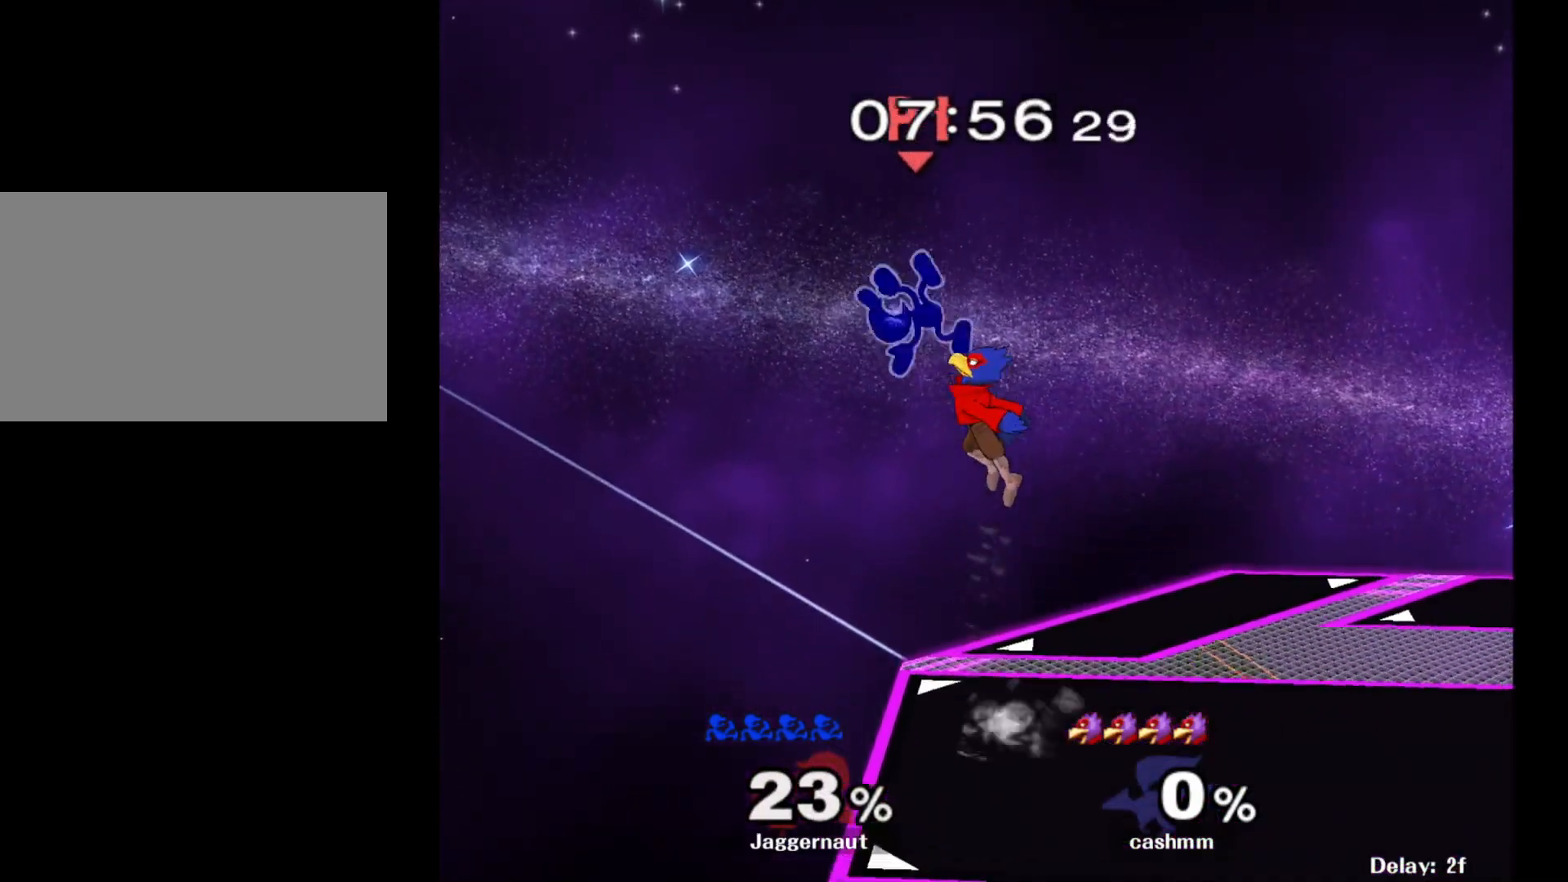
{"buttons": [], "left_stick": "center", "right_stick": "center", "events": [[83, "left_stick", "left"], [417, "left_stick", "center"]]}
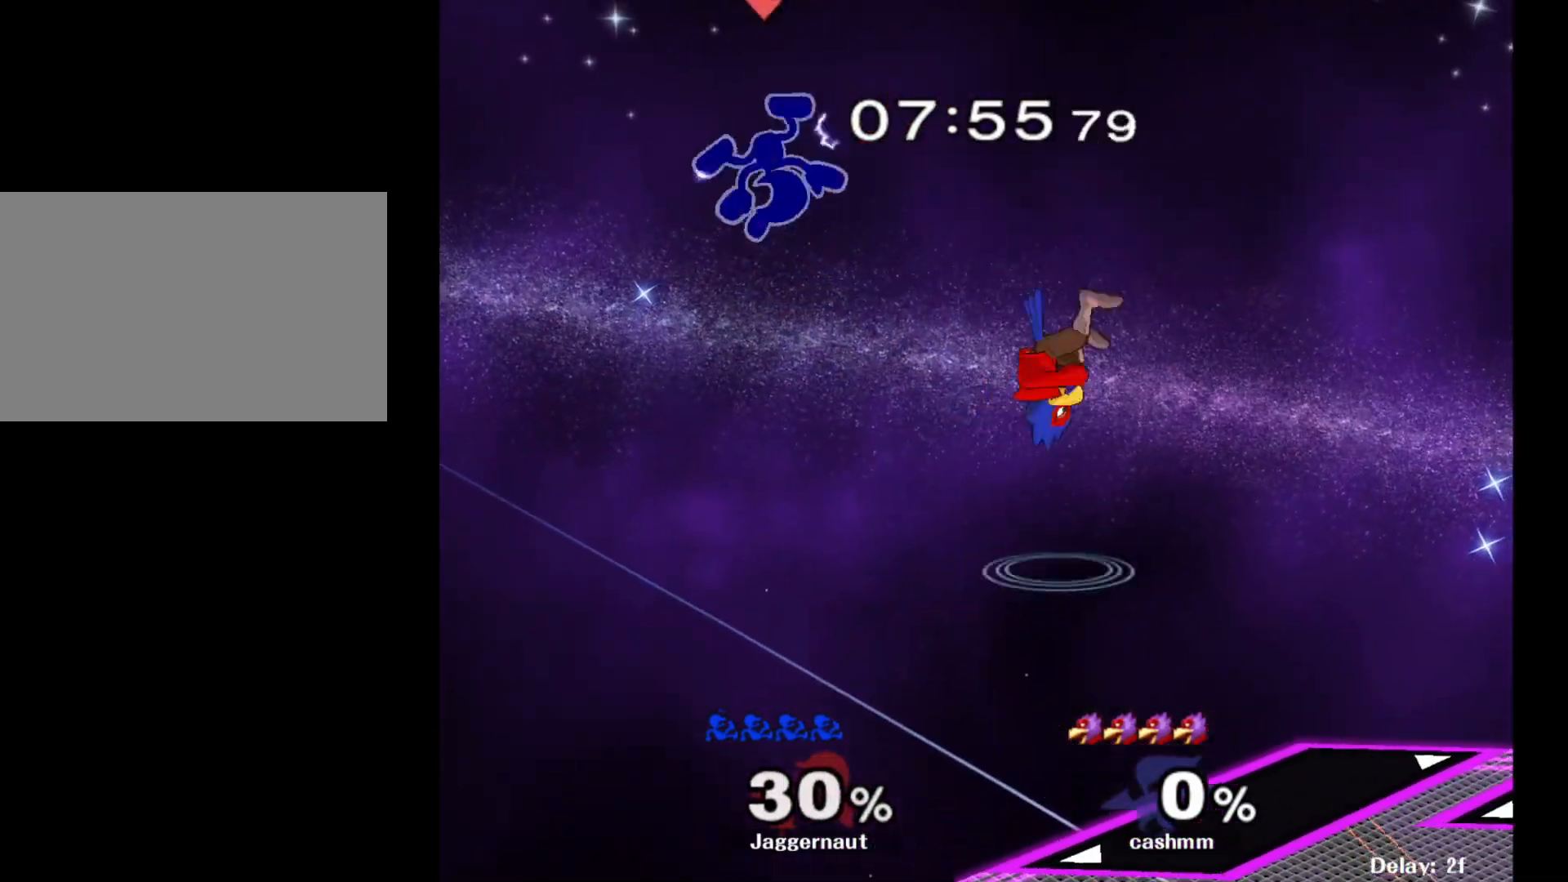
{"buttons": [], "left_stick": "right", "right_stick": "center", "events": [[67, "left_stick", "right"], [250, "left_stick", "center"], [300, "left_stick", "right"]]}
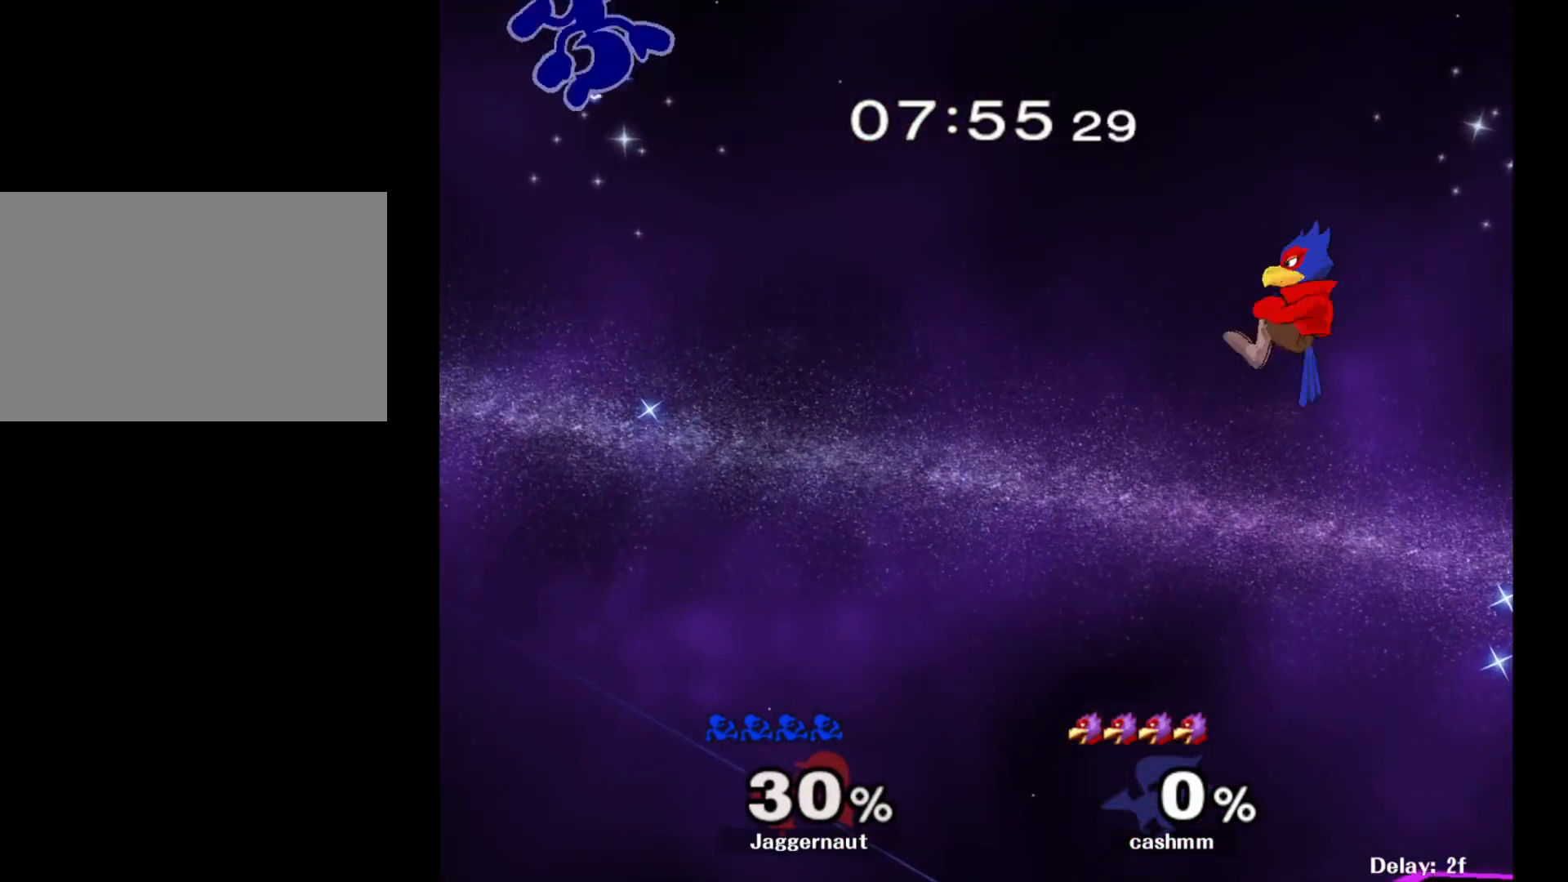
{"buttons": [], "left_stick": "right", "right_stick": "center", "events": []}
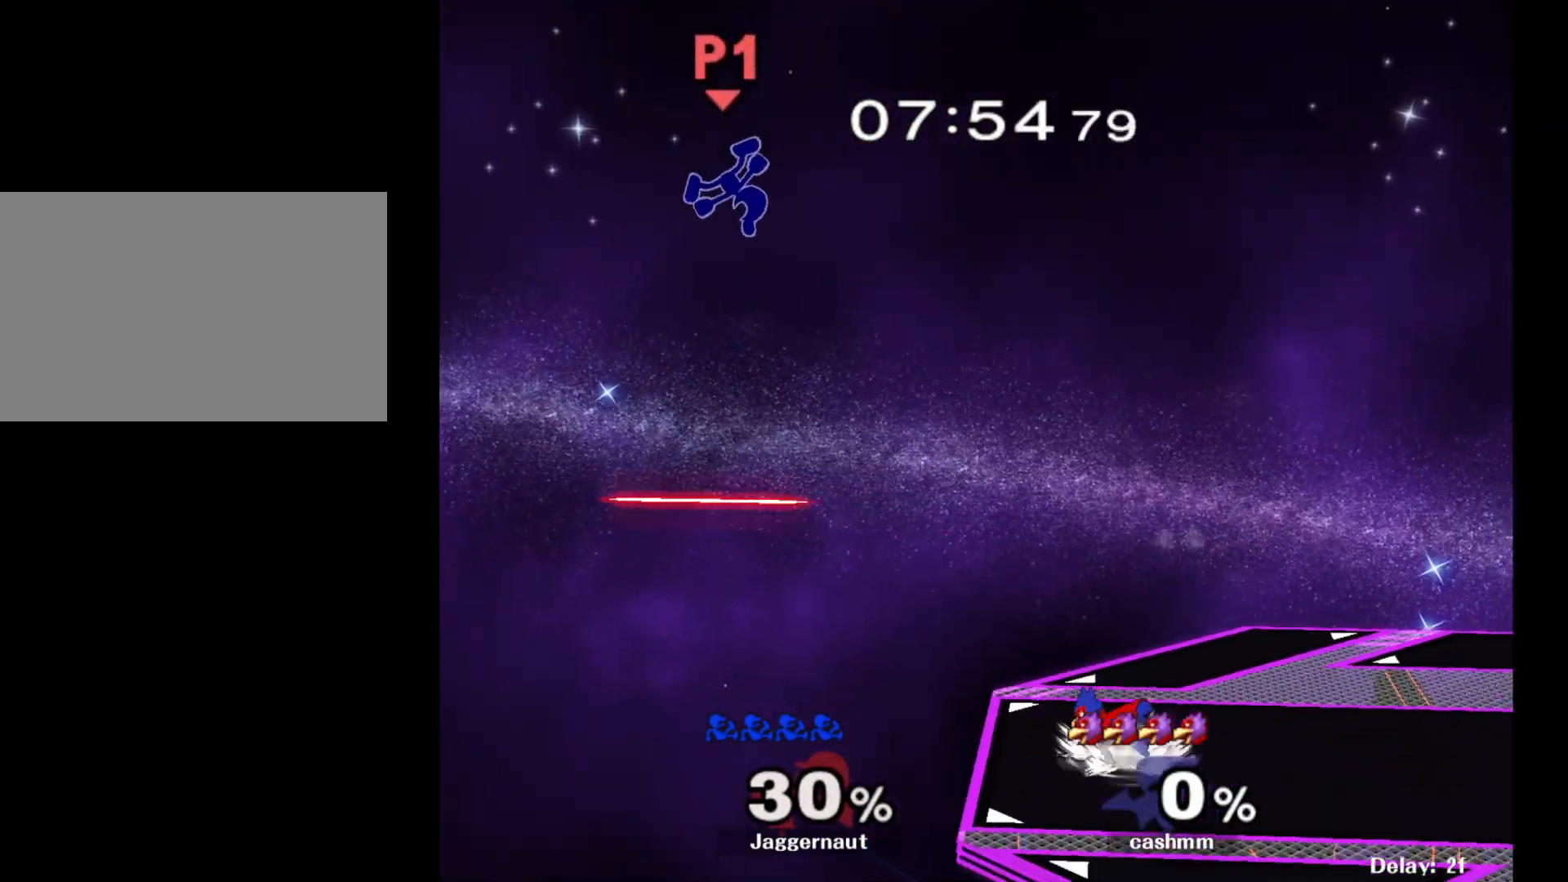
{"buttons": [], "left_stick": "center", "right_stick": "center", "events": [[100, "left_stick", "left"], [233, "right_stick", "right"], [317, "right_stick", "center"], [383, "left_stick", "center"]]}
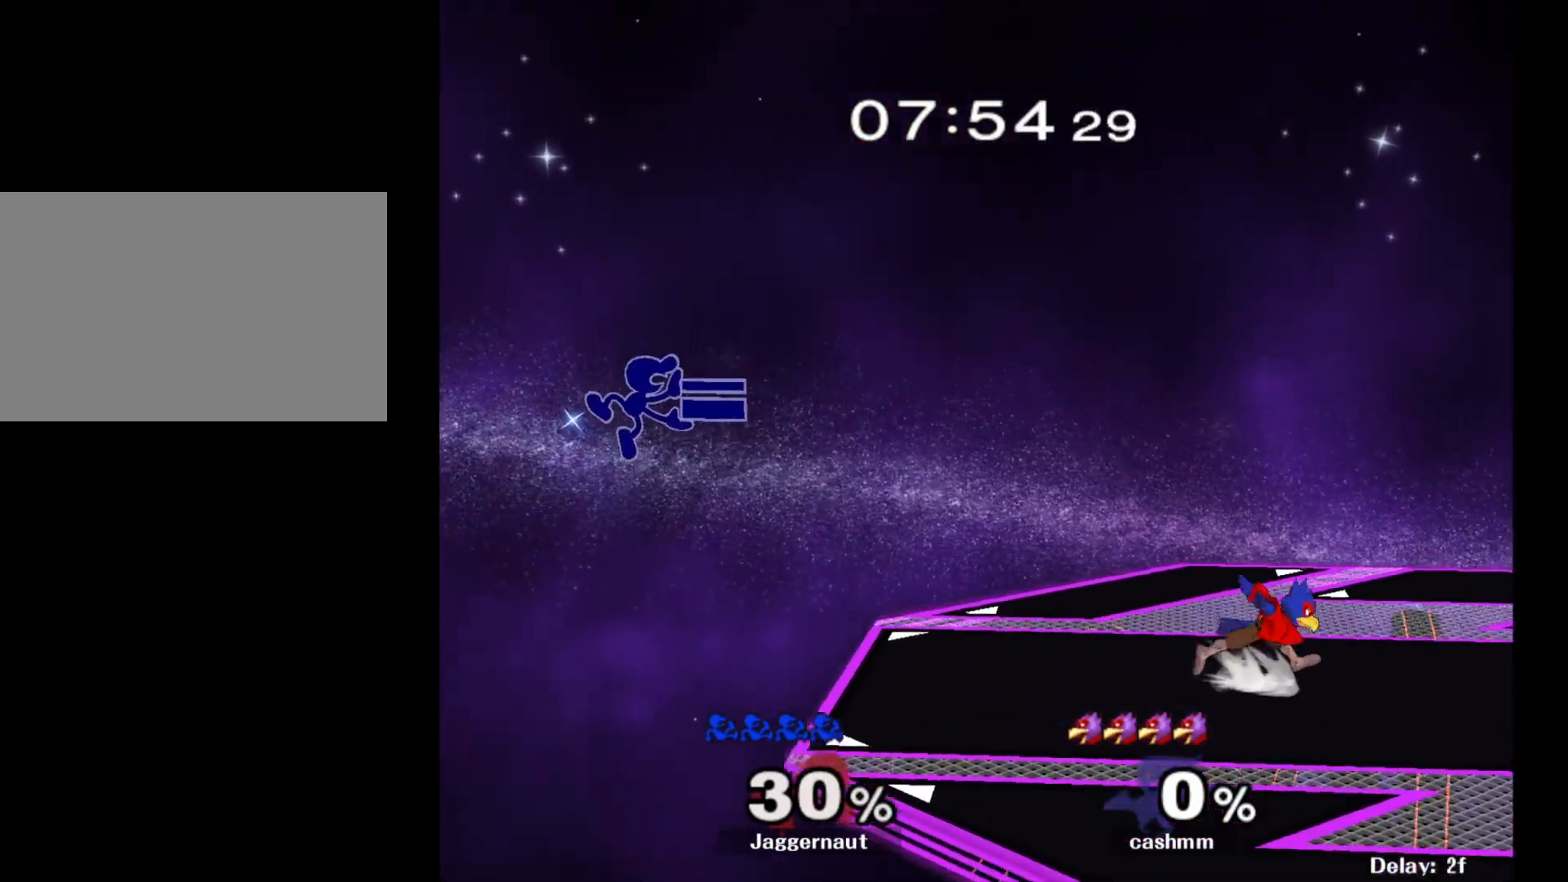
{"buttons": [], "left_stick": "right", "right_stick": "center", "events": [[233, "left_stick", "right"]]}
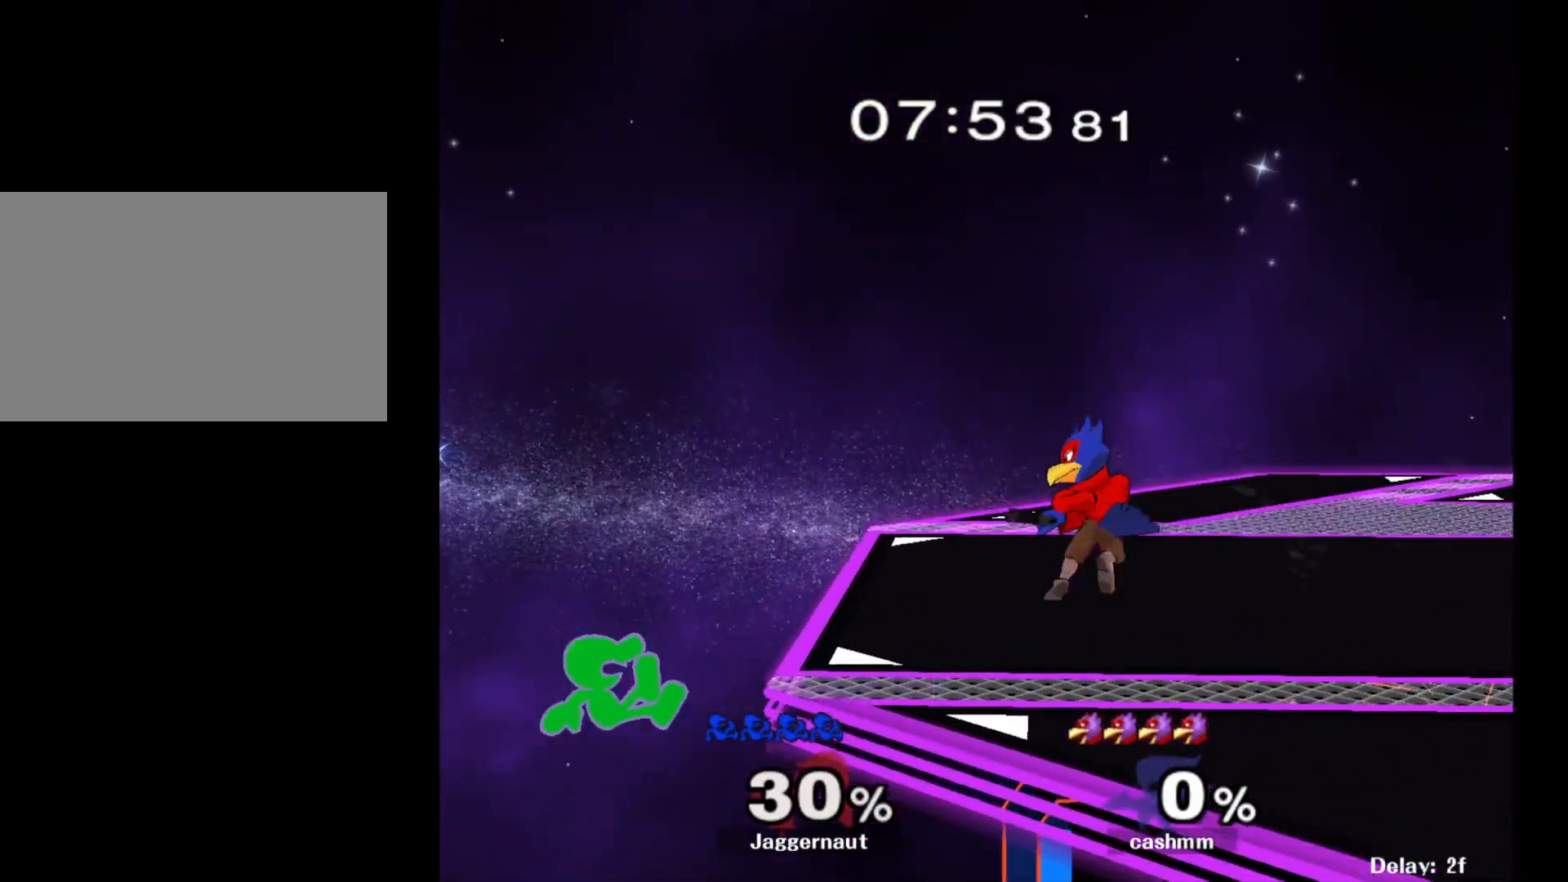
{"buttons": ["Y"], "left_stick": "center", "right_stick": "center", "events": [[100, "left_stick", "center"], [250, "Y", "down"]]}
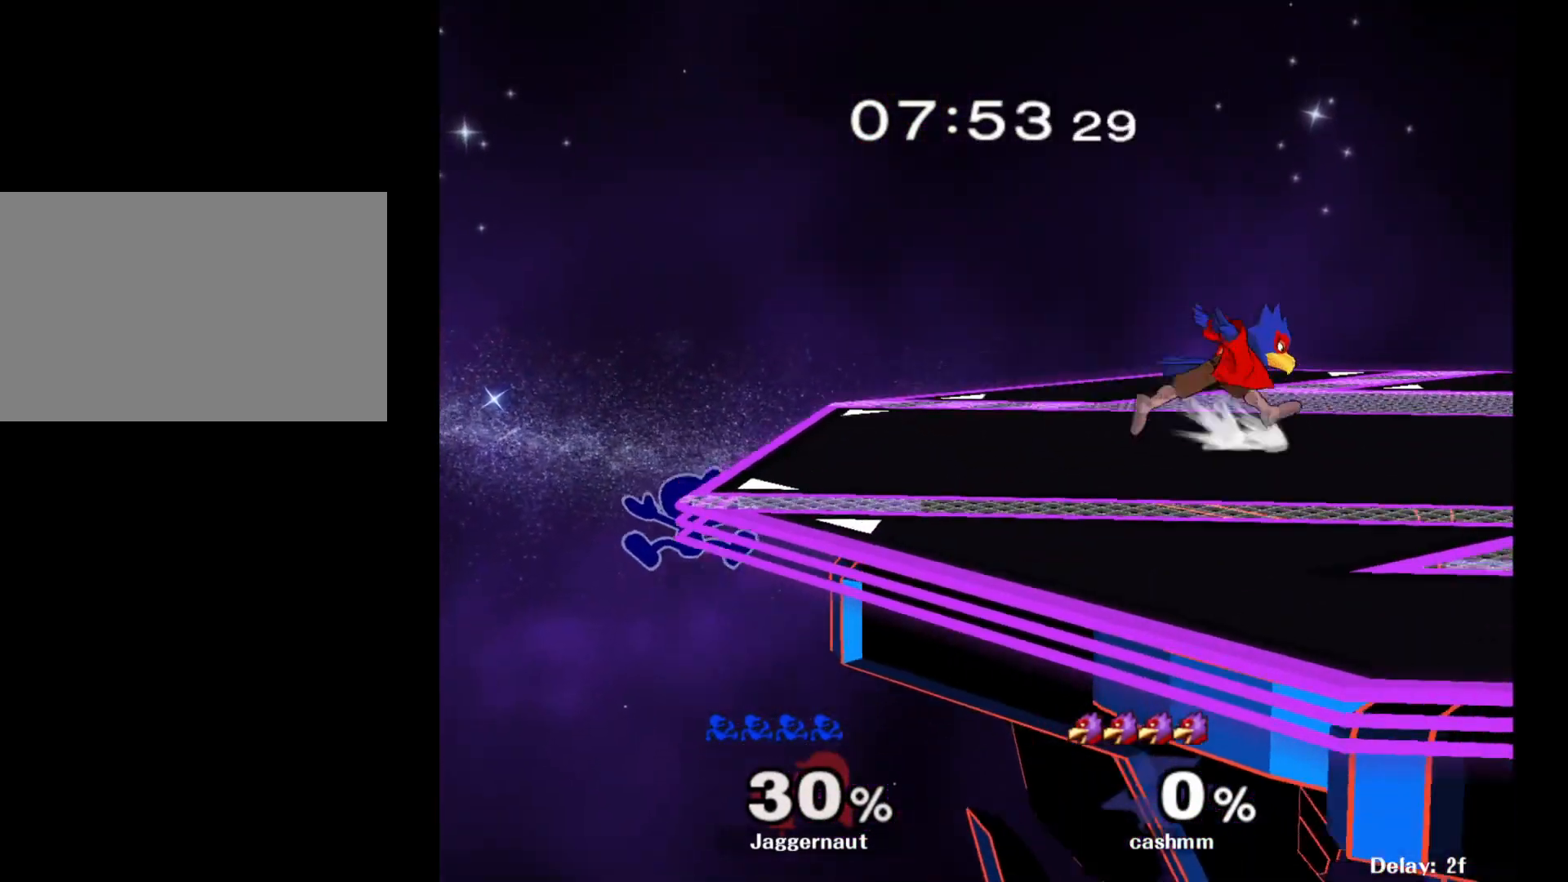
{"buttons": ["Y"], "left_stick": "right", "right_stick": "center", "events": [[33, "left_stick", "right"], [67, "Y", "up"], [200, "left_stick", "center"], [400, "left_stick", "down-left"], [467, "Y", "down"], [500, "left_stick", "right"]]}
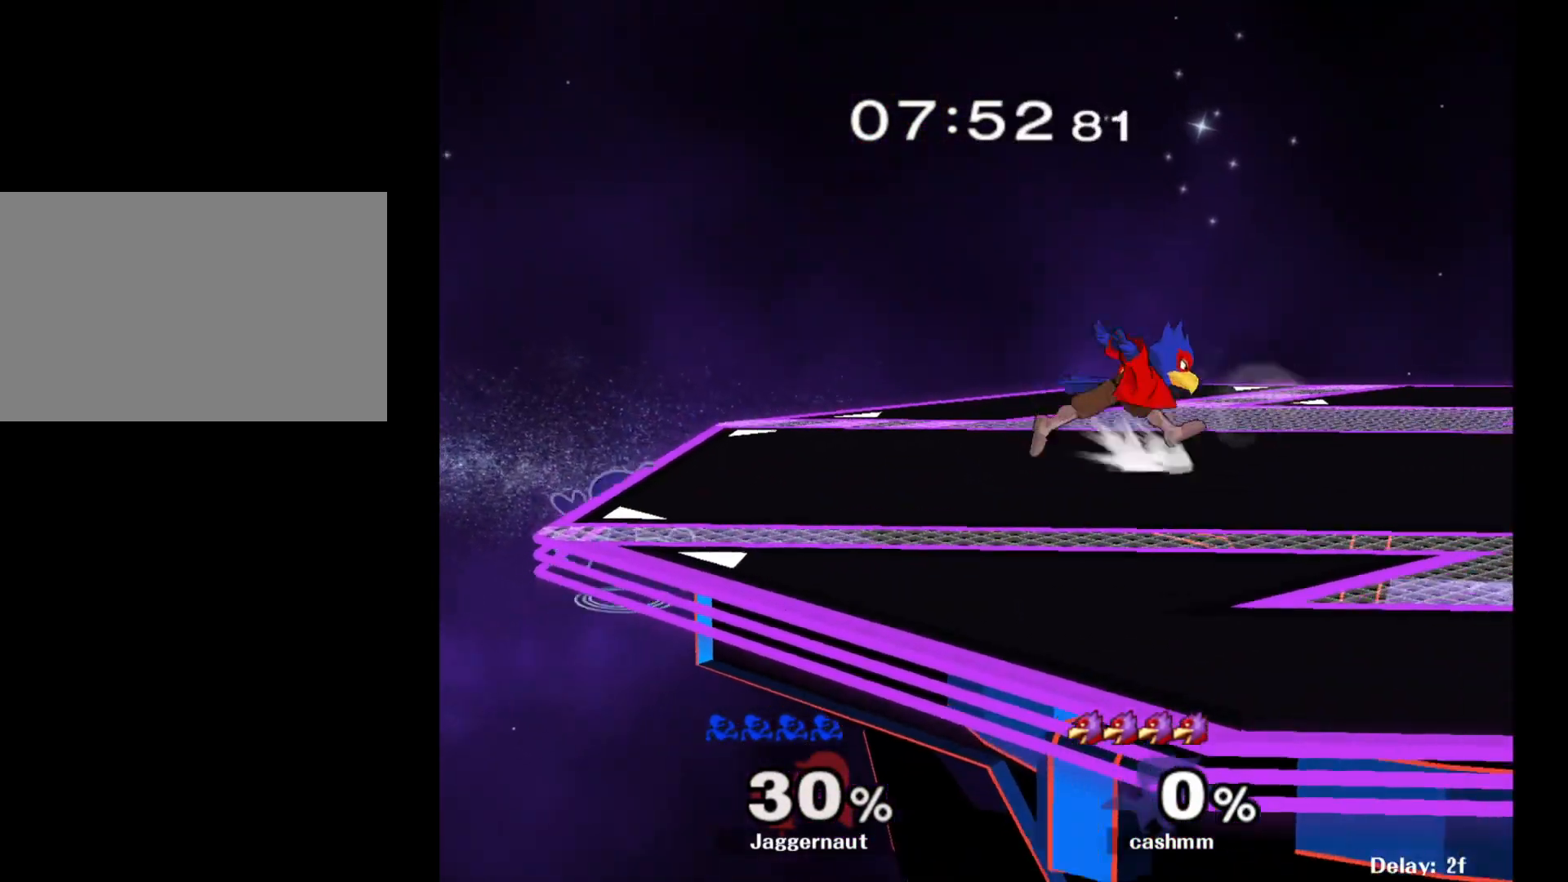
{"buttons": [], "left_stick": "right", "right_stick": "center", "events": [[100, "left_stick", "down-right"], [200, "R1", "down"], [267, "Y", "up"], [317, "left_stick", "center"], [333, "R1", "up"], [417, "left_stick", "right"], [433, "Y", "down"], [467, "Y", "up"]]}
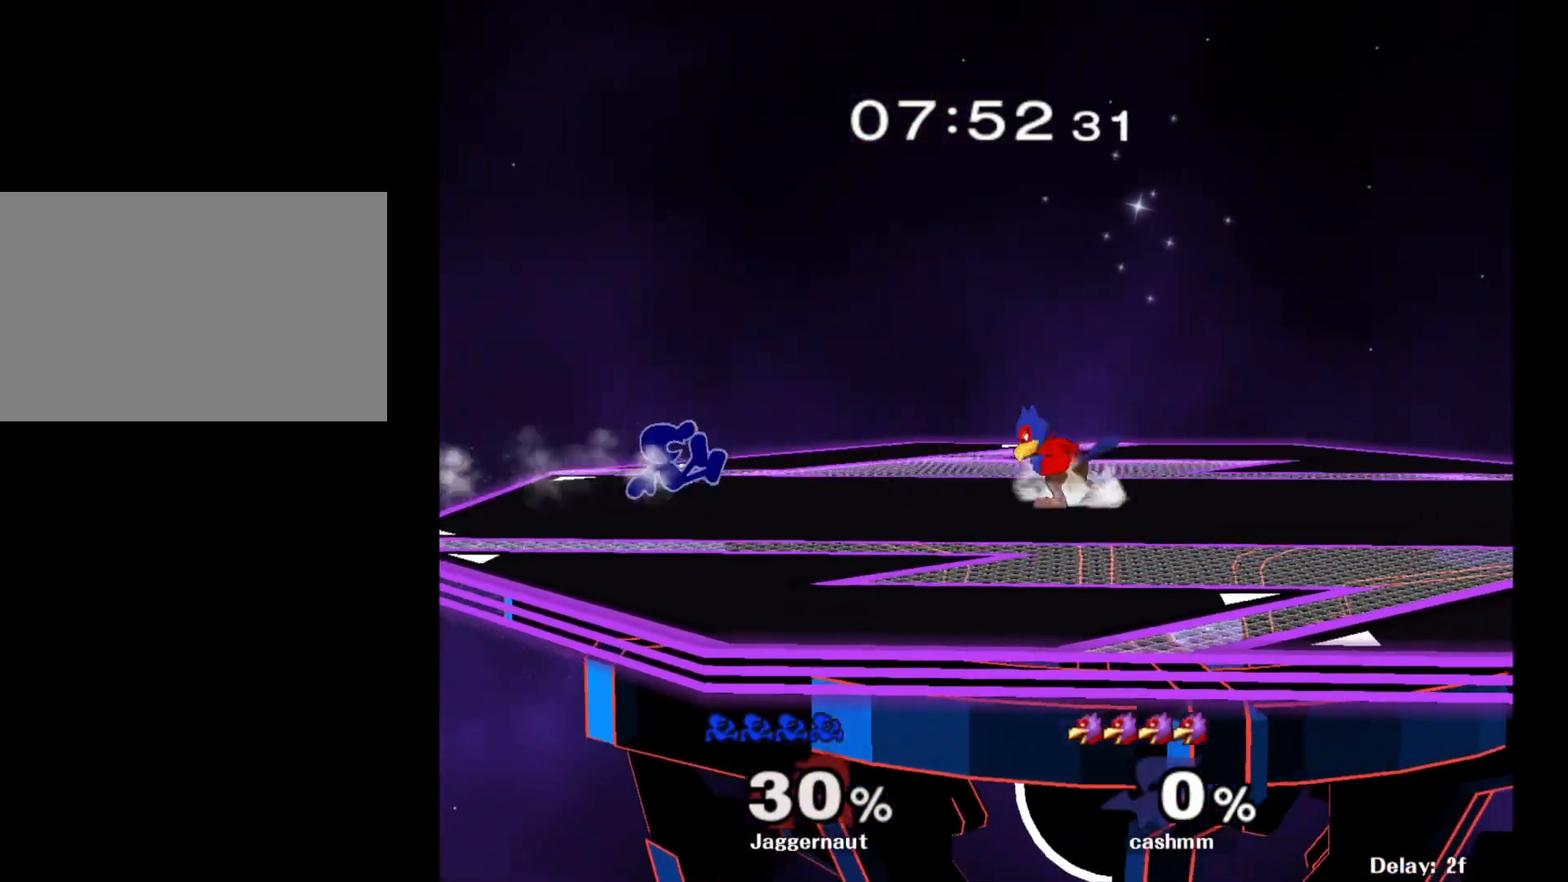
{"buttons": ["R1"], "left_stick": "down", "right_stick": "center", "events": [[50, "A", "down"], [183, "A", "up"], [283, "left_stick", "center"], [400, "left_stick", "down"], [417, "R1", "down"]]}
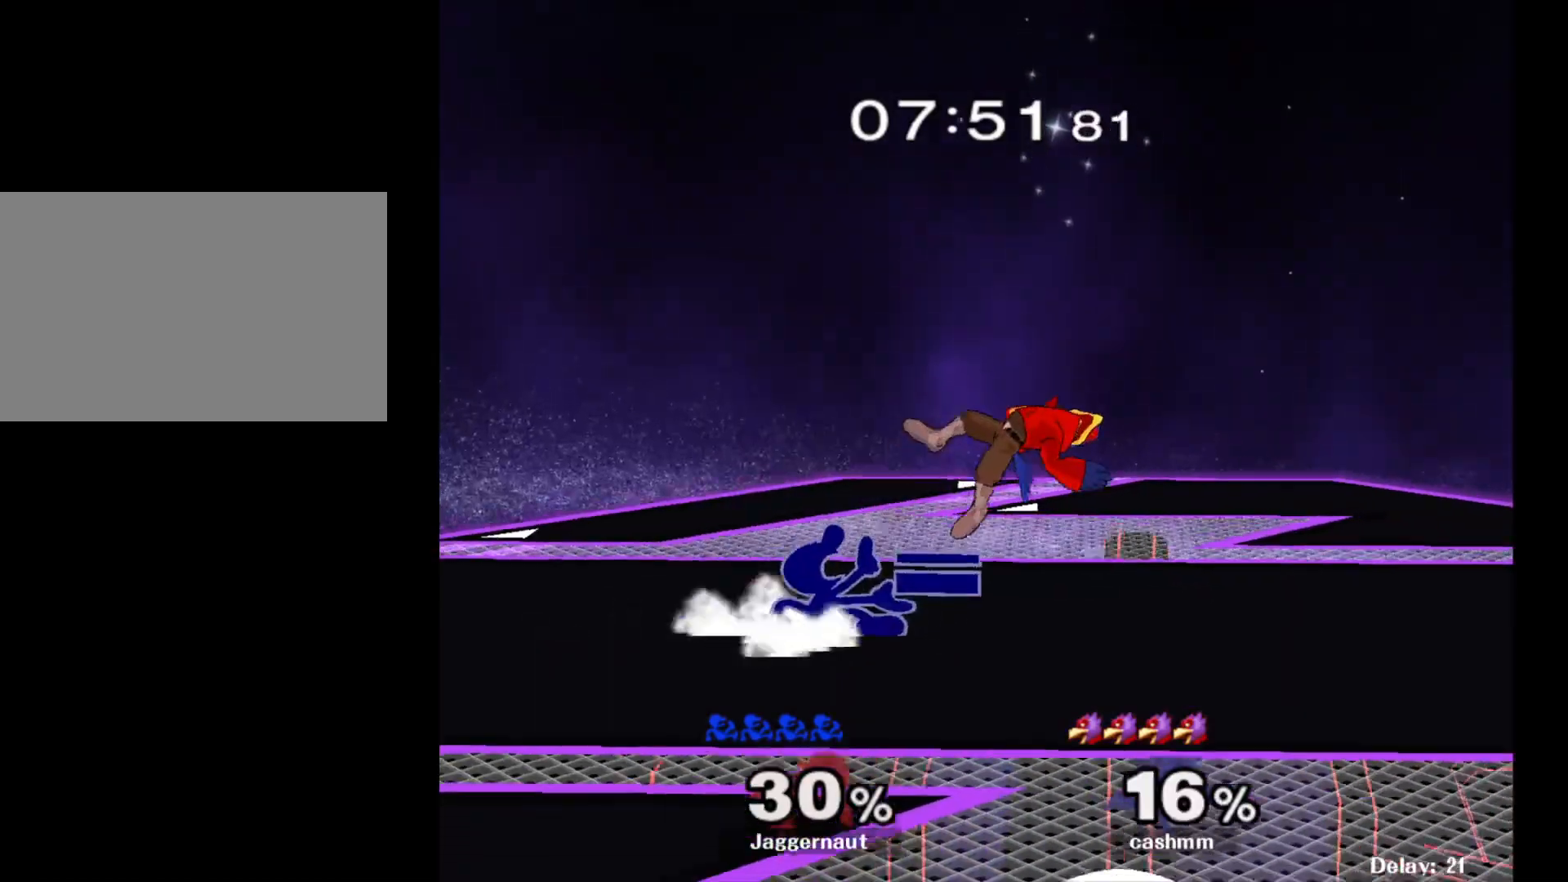
{"buttons": ["A"], "left_stick": "center", "right_stick": "center", "events": [[50, "R1", "up"], [67, "left_stick", "center"], [167, "A", "down"], [300, "A", "up"], [500, "A", "down"]]}
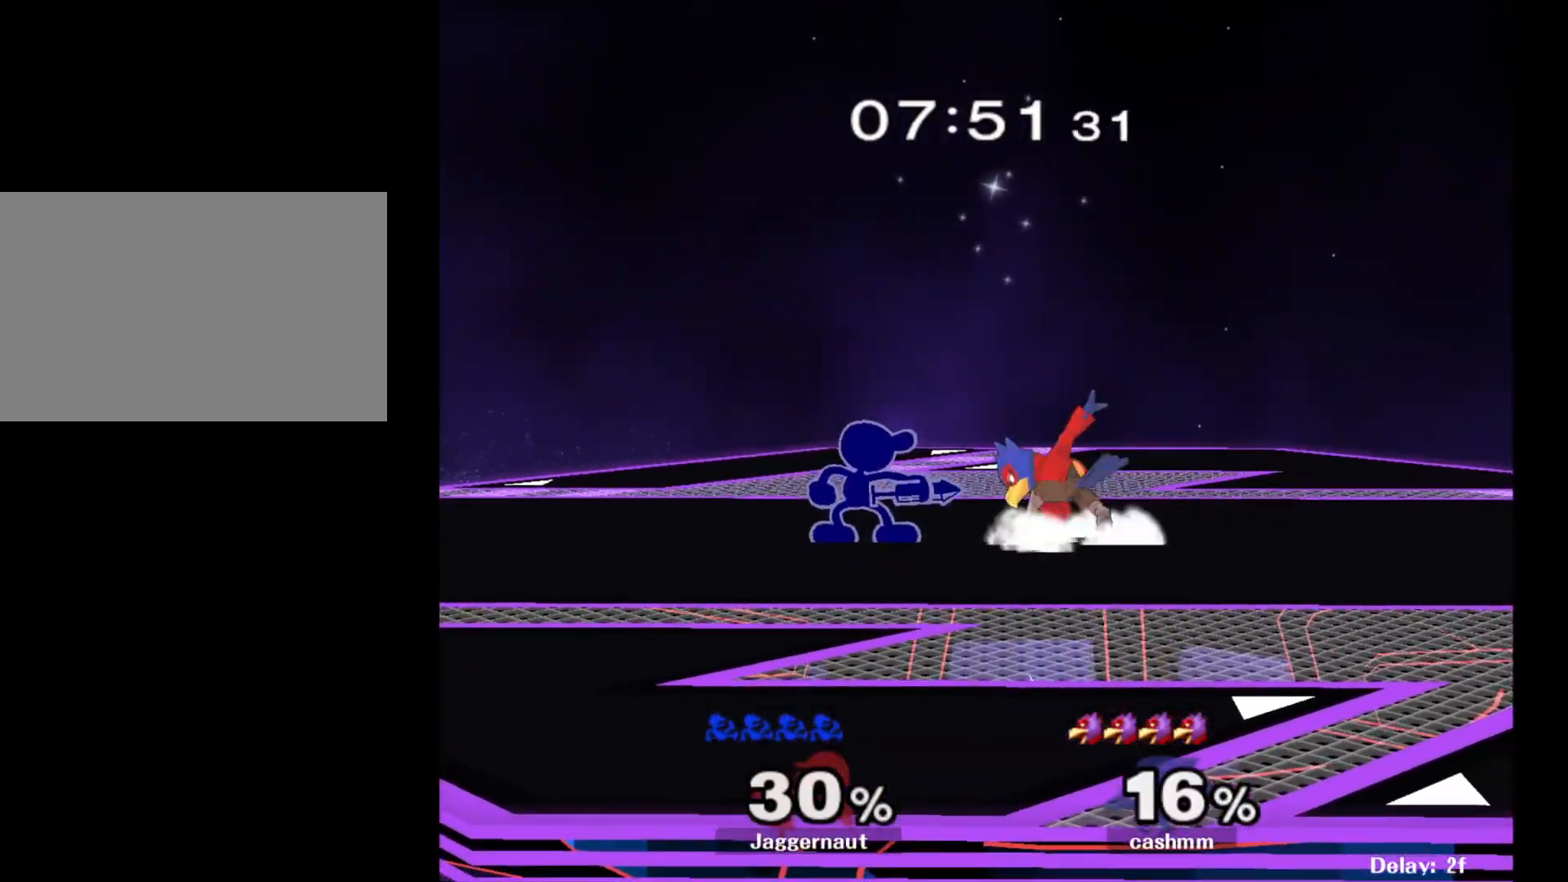
{"buttons": [], "left_stick": "center", "right_stick": "center", "events": [[133, "A", "up"], [300, "left_stick", "right"], [350, "Z", "down"], [350, "left_stick", "center"], [483, "Z", "up"]]}
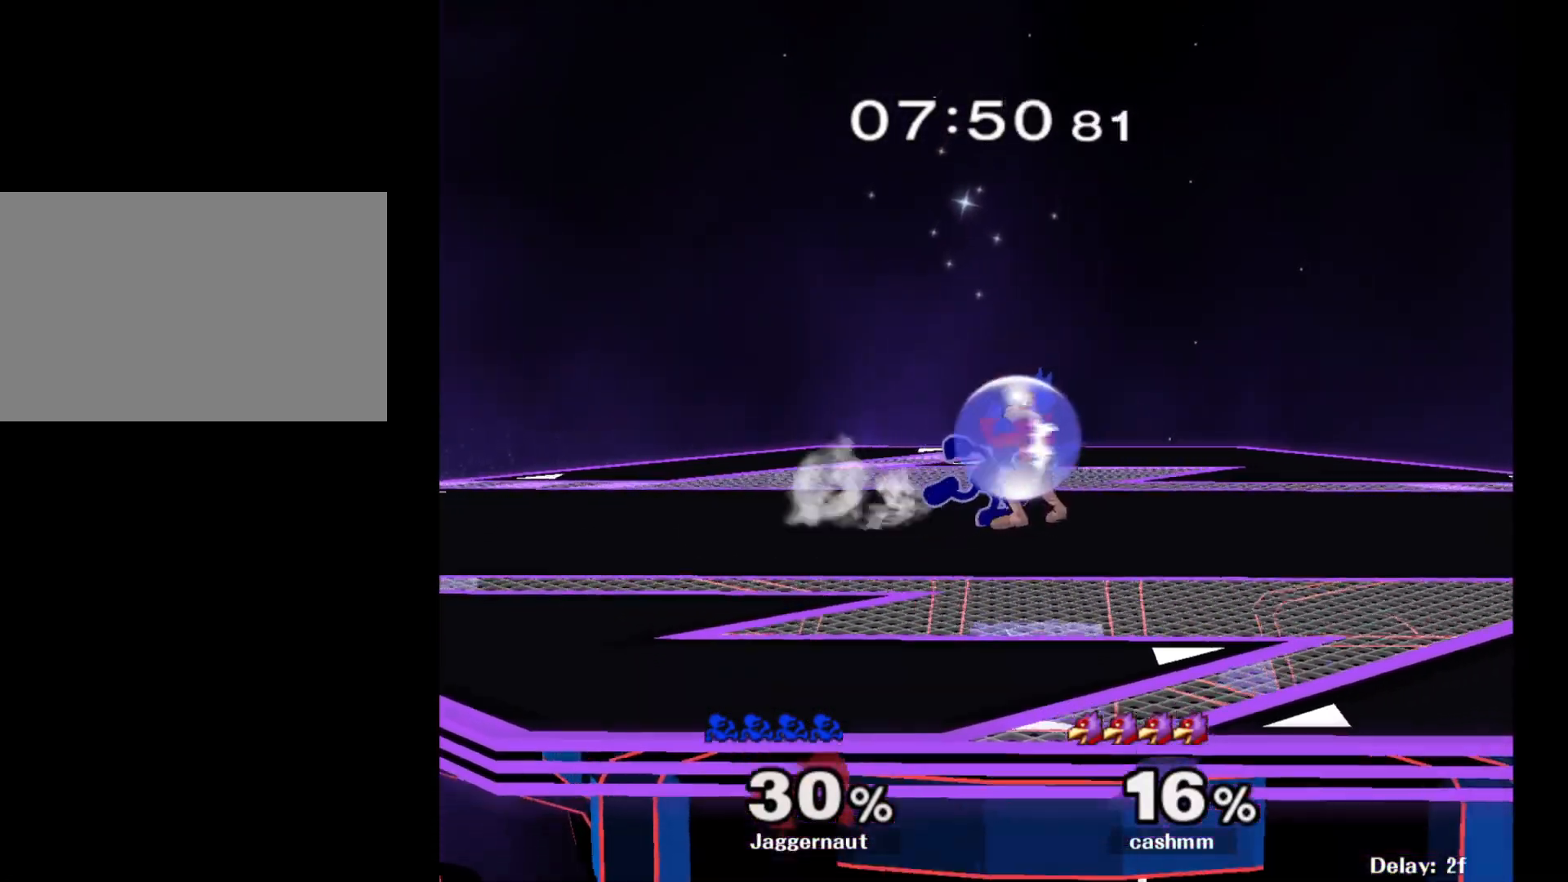
{"buttons": [], "left_stick": "center", "right_stick": "center", "events": [[150, "left_stick", "up"], [200, "left_stick", "center"]]}
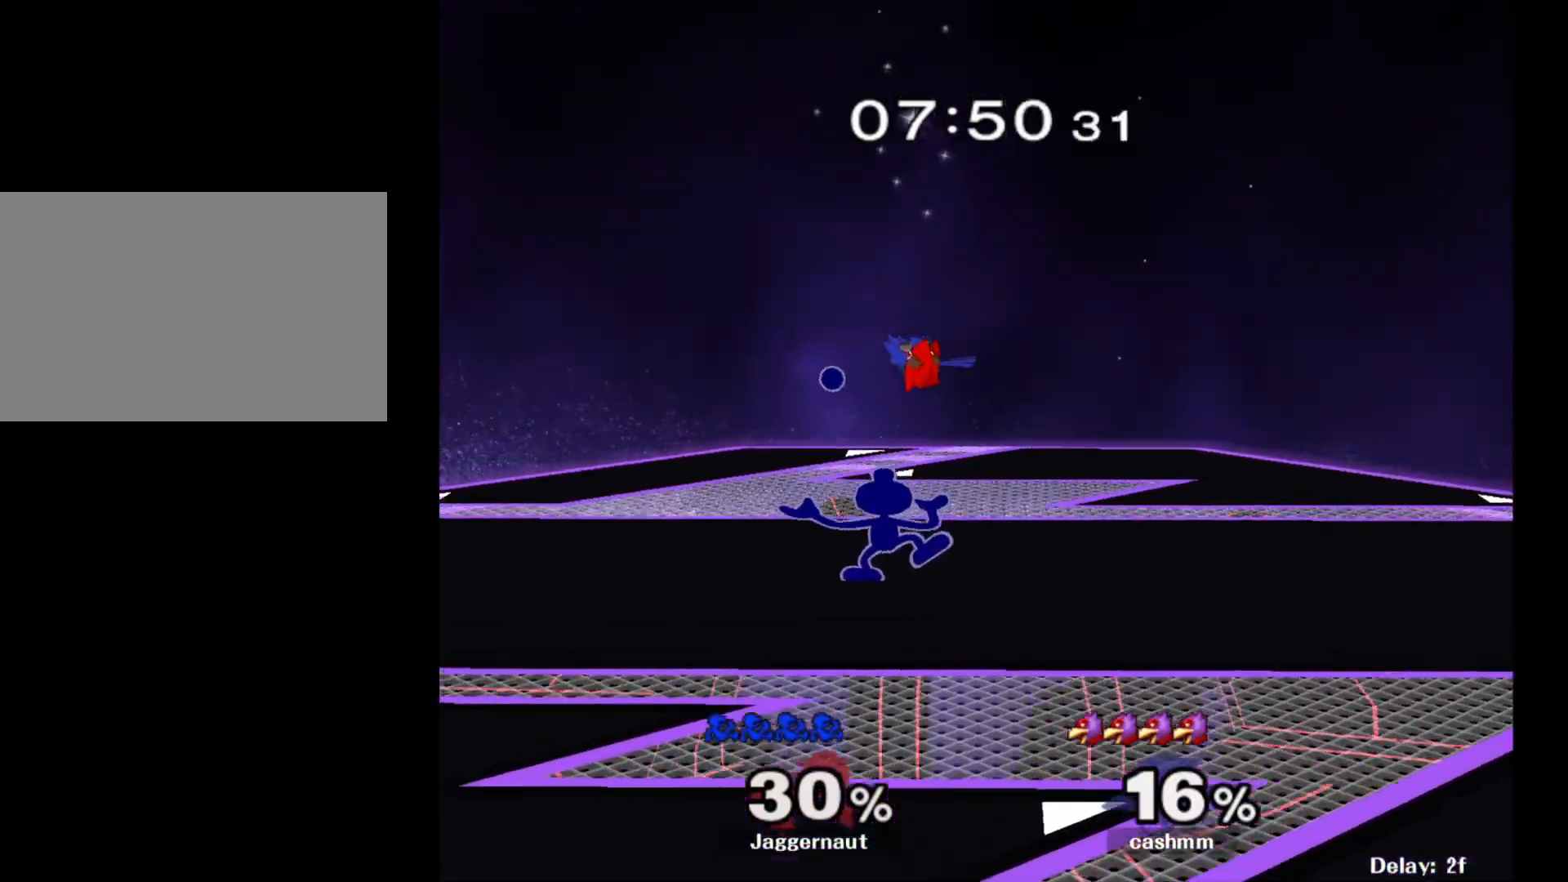
{"buttons": [], "left_stick": "center", "right_stick": "center", "events": []}
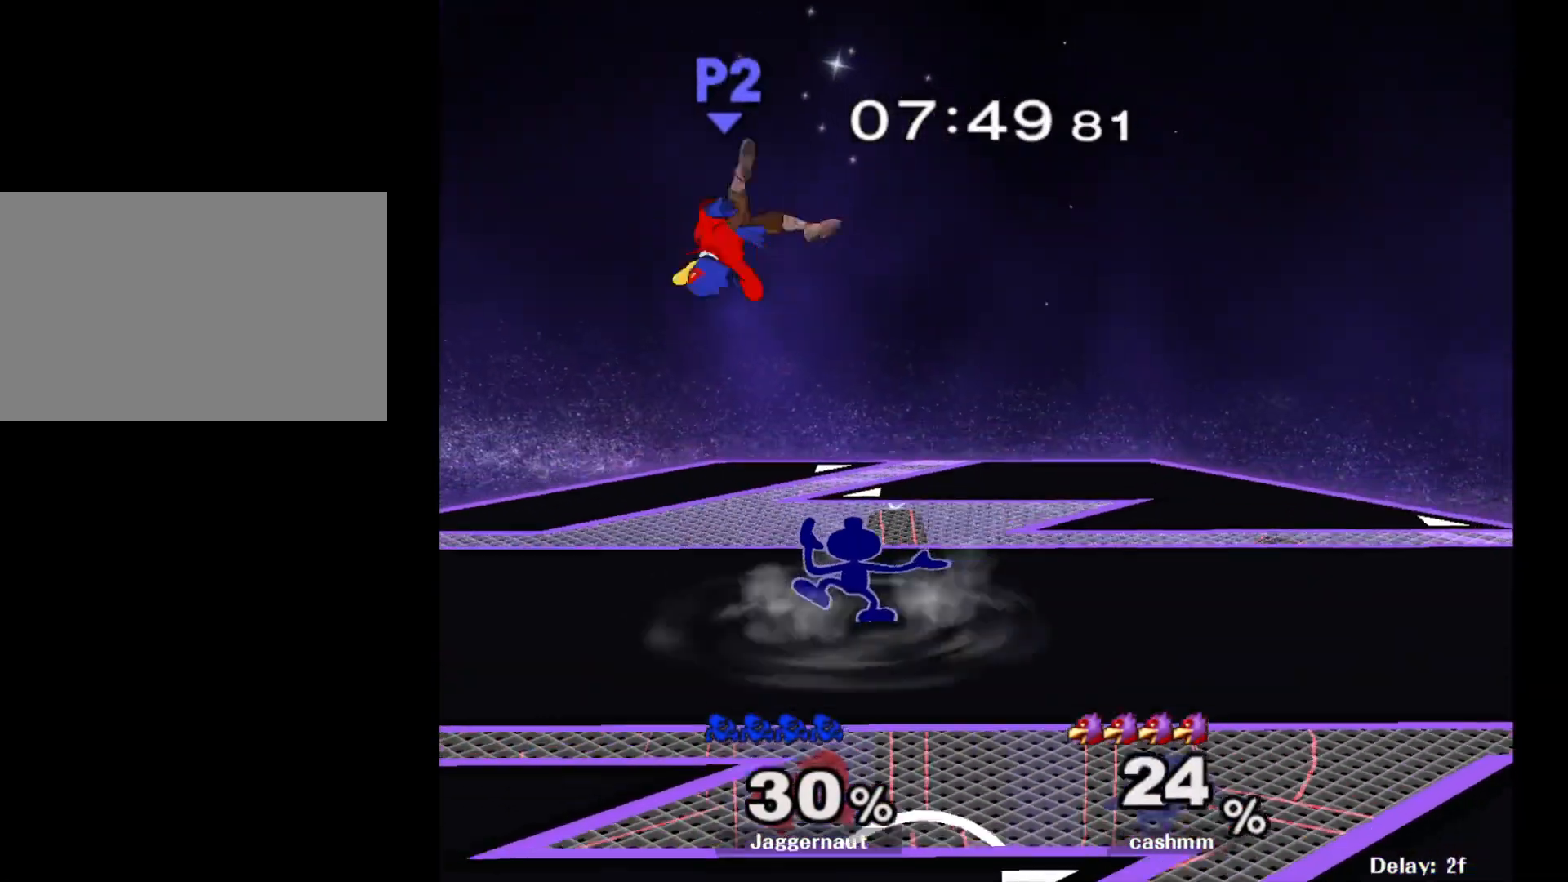
{"buttons": ["X", "Z"], "left_stick": "center", "right_stick": "center", "events": [[183, "left_stick", "left"], [367, "left_stick", "center"], [417, "X", "down"], [417, "Z", "down"]]}
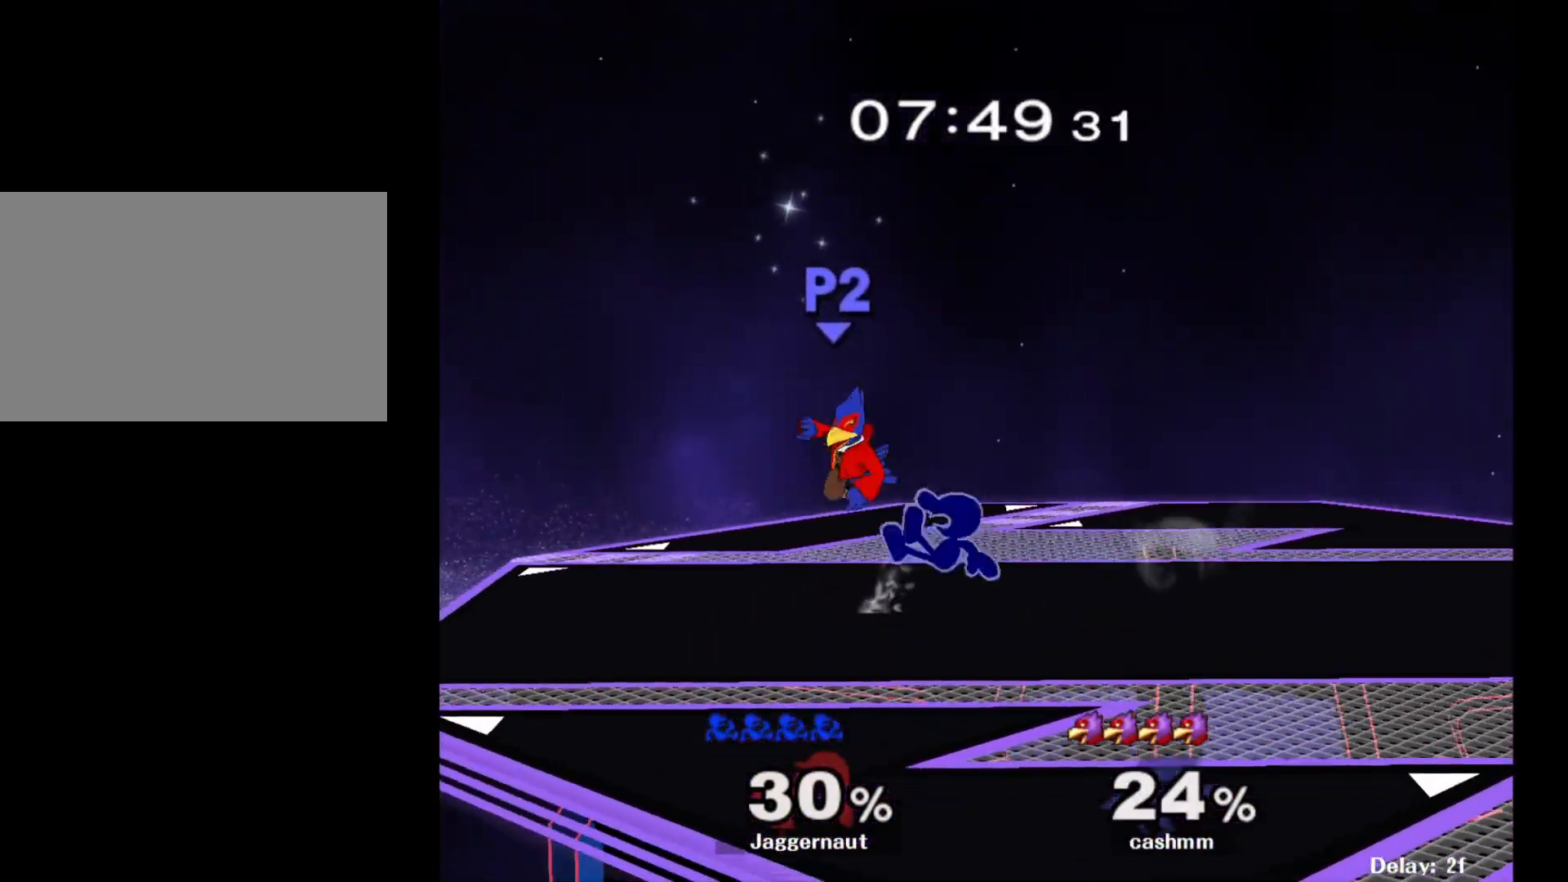
{"buttons": [], "left_stick": "center", "right_stick": "down", "events": [[133, "X", "up"], [133, "Z", "up"], [233, "left_stick", "up"], [317, "left_stick", "center"], [500, "right_stick", "down"]]}
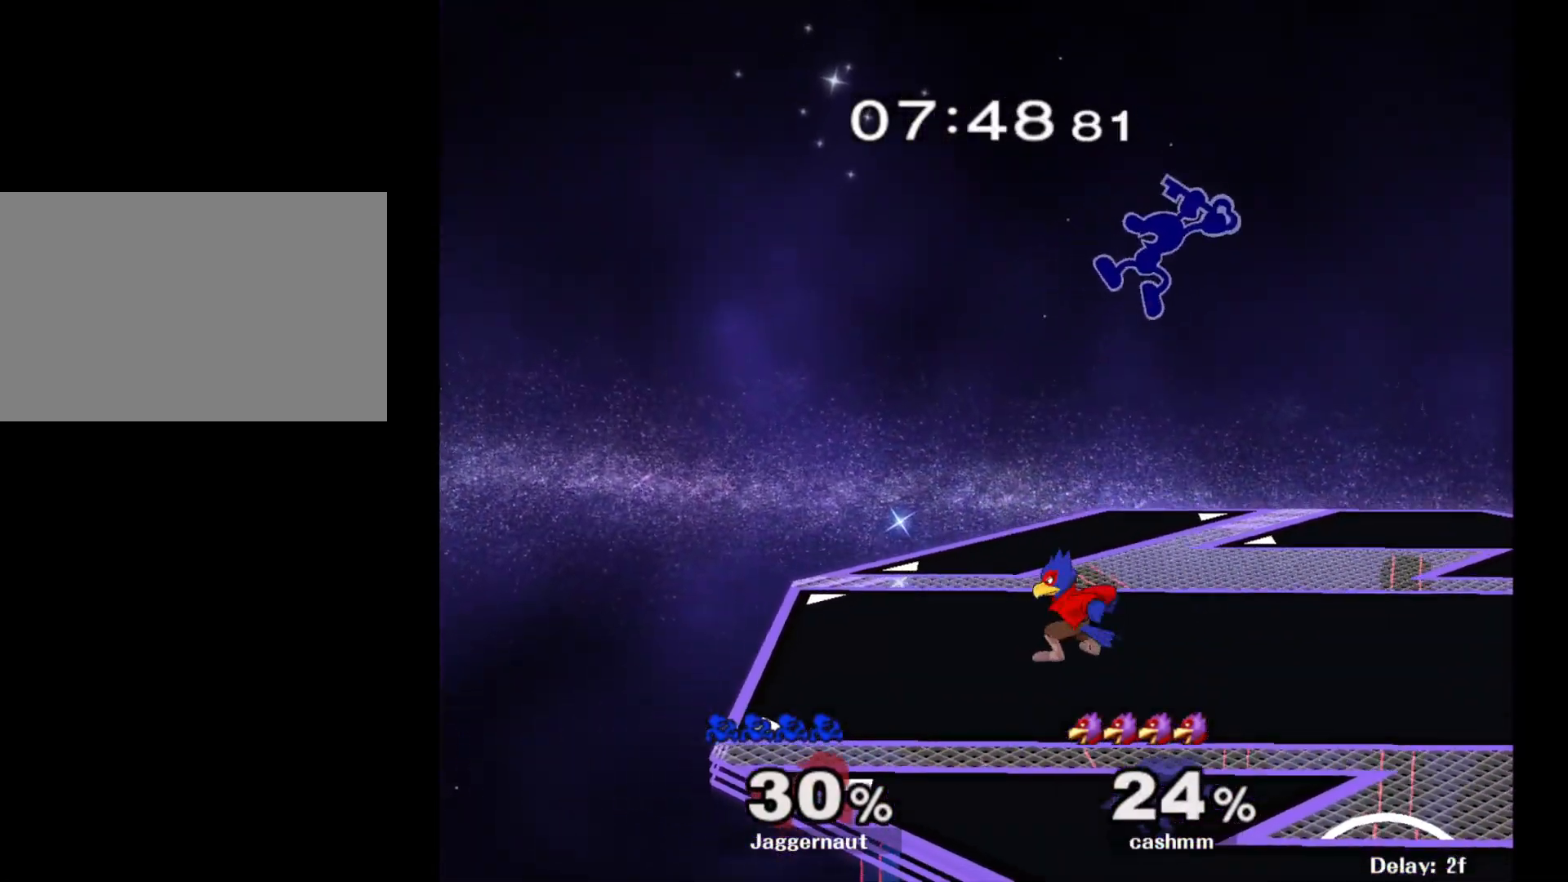
{"buttons": [], "left_stick": "left", "right_stick": "center", "events": [[83, "left_stick", "down-right"], [167, "right_stick", "center"], [183, "left_stick", "down-left"], [267, "left_stick", "left"]]}
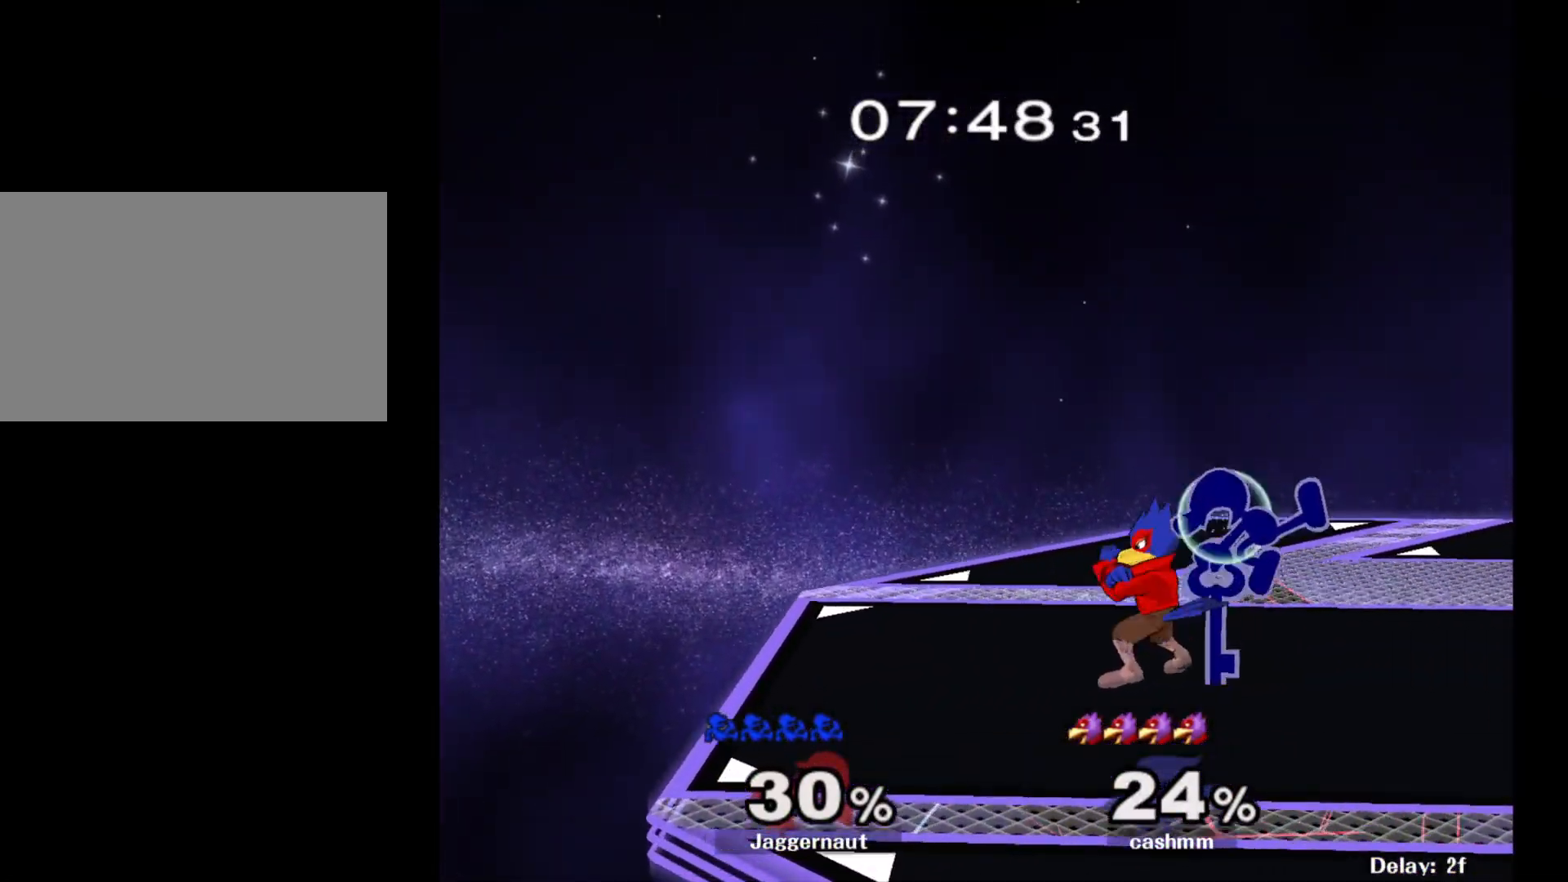
{"buttons": ["A"], "left_stick": "up", "right_stick": "center", "events": [[67, "R1", "down"], [83, "left_stick", "up"], [133, "left_stick", "up-right"], [200, "R1", "up"], [233, "left_stick", "up"], [317, "A", "down"], [433, "A", "up"], [500, "A", "down"]]}
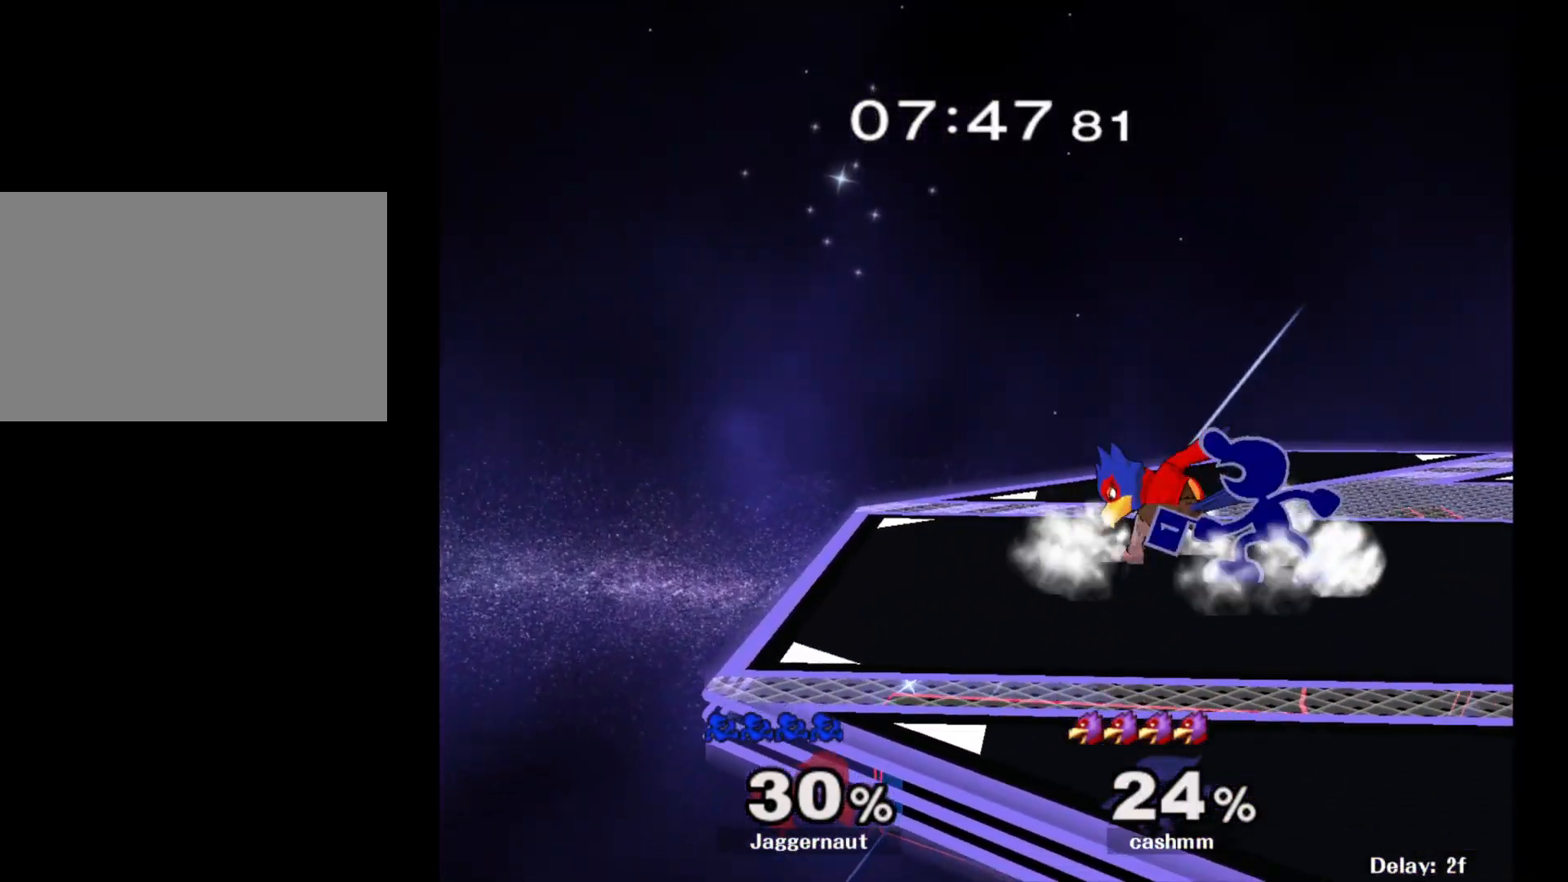
{"buttons": [], "left_stick": "center", "right_stick": "center", "events": [[100, "A", "up"], [400, "left_stick", "center"]]}
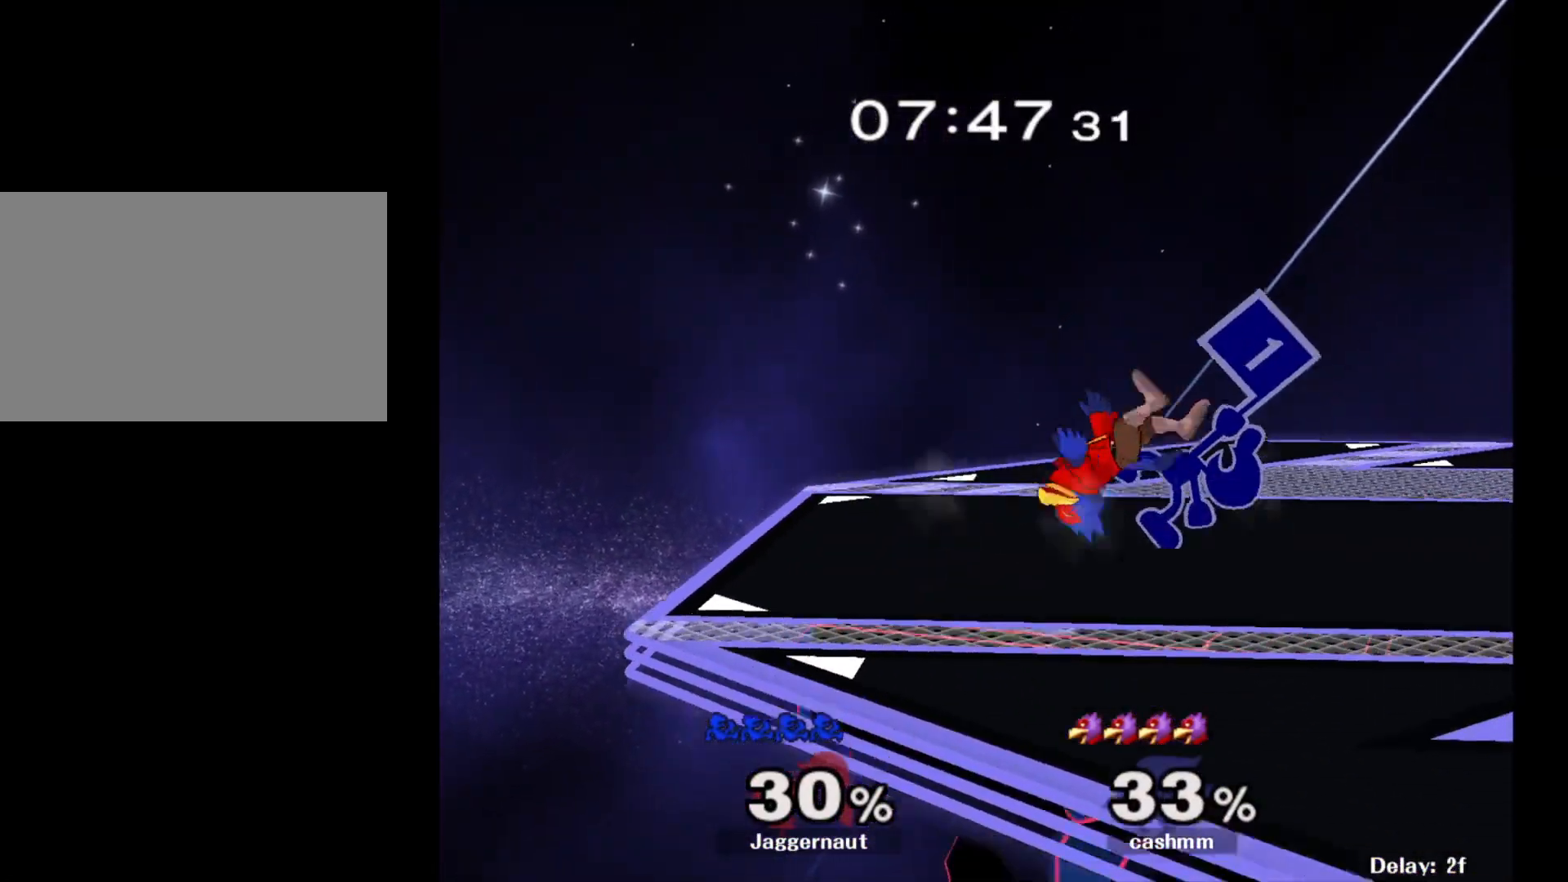
{"buttons": [], "left_stick": "center", "right_stick": "center", "events": [[117, "A", "down"], [267, "A", "up"]]}
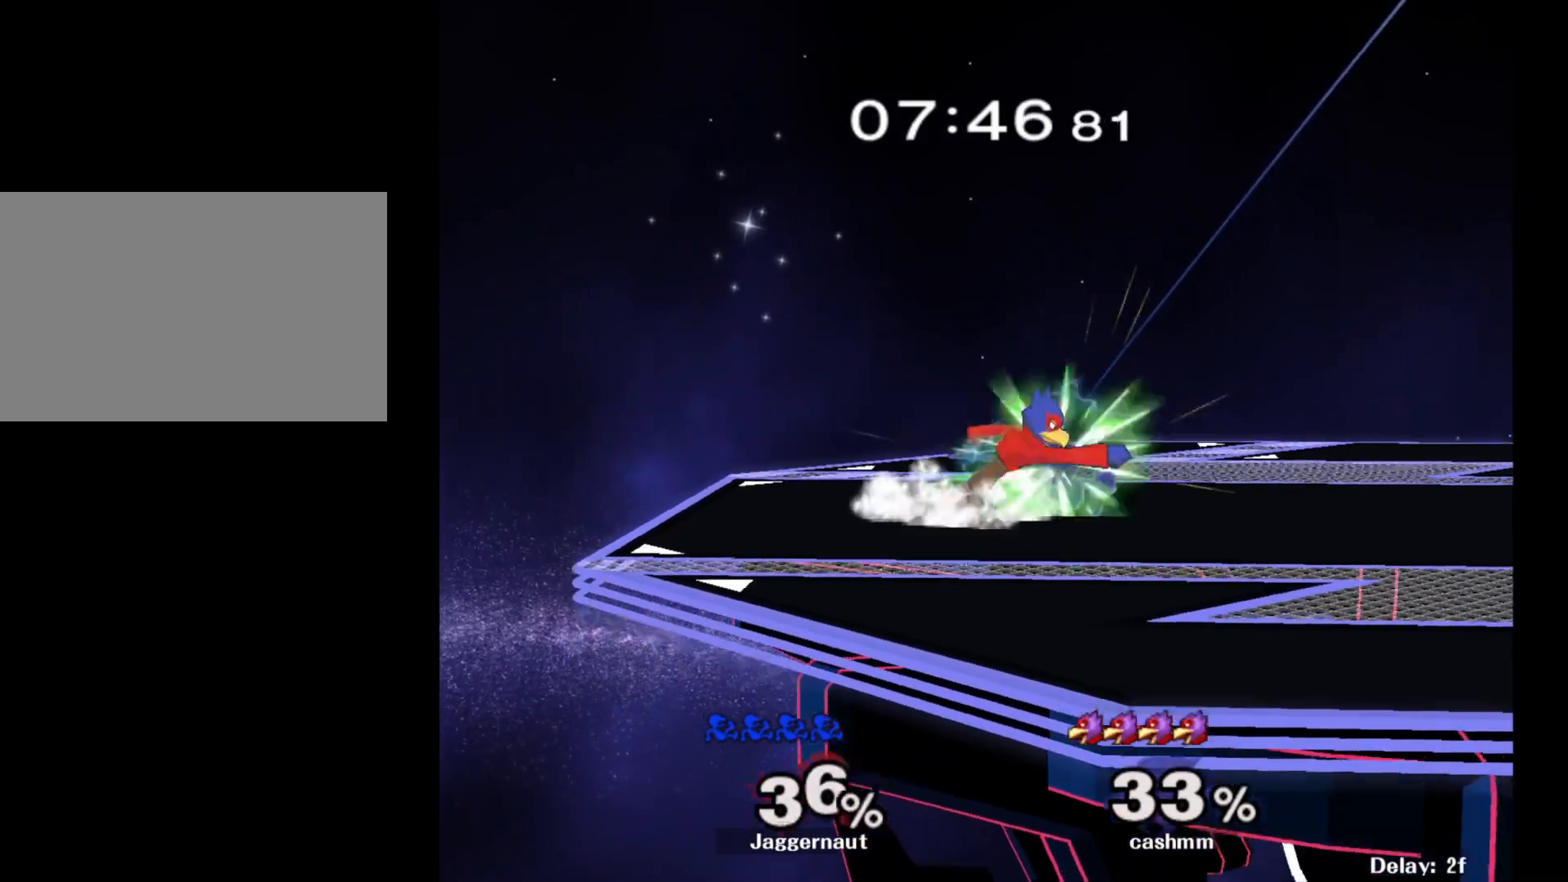
{"buttons": [], "left_stick": "center", "right_stick": "center", "events": [[83, "Z", "down"], [133, "Z", "up"]]}
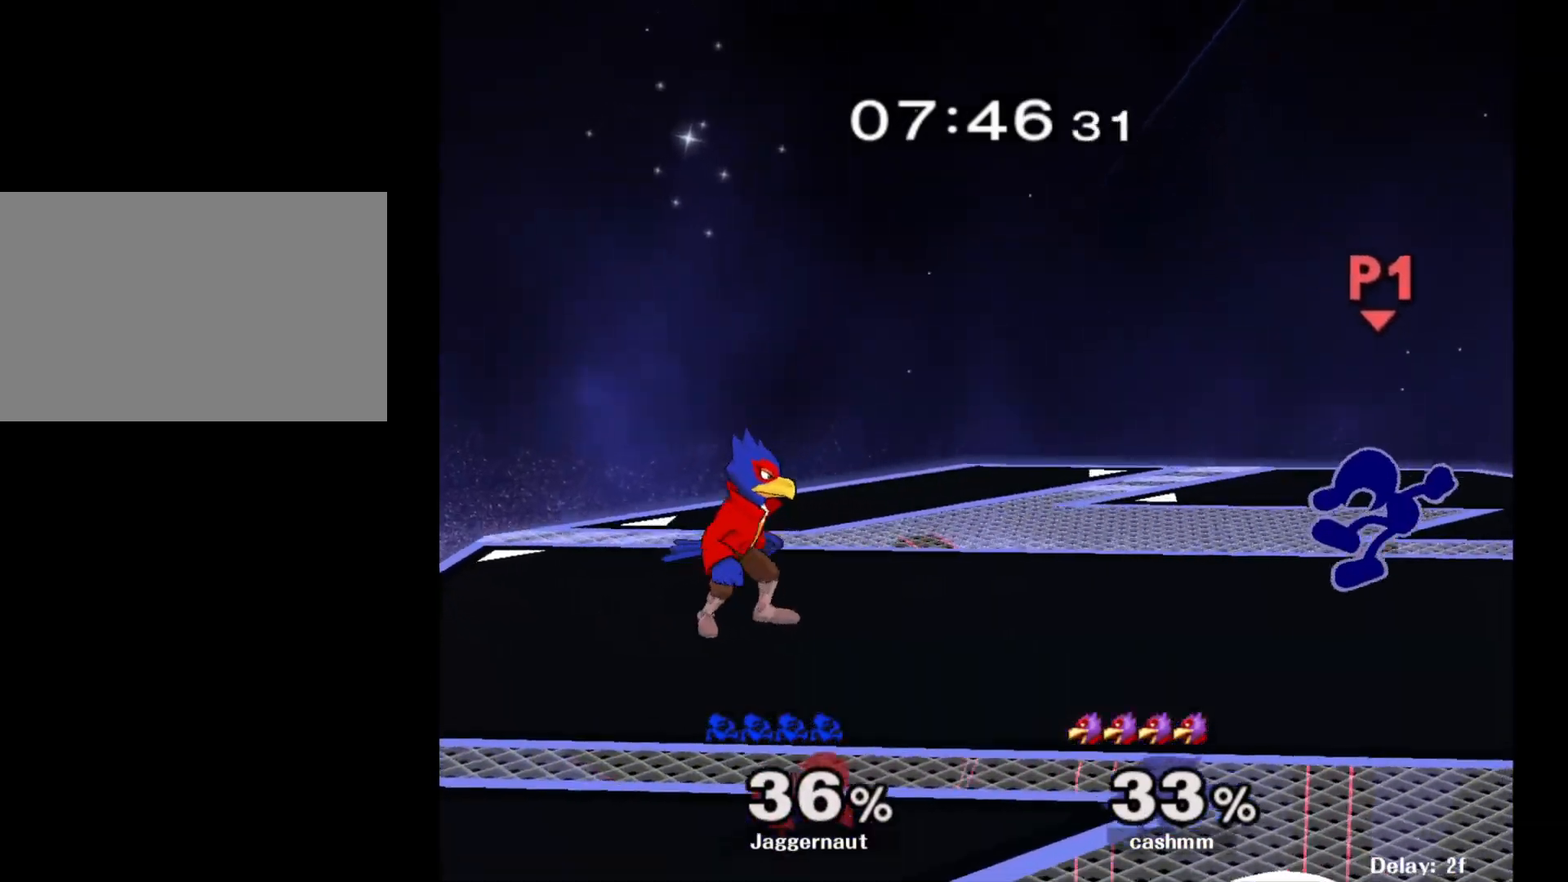
{"buttons": [], "left_stick": "center", "right_stick": "center", "events": [[150, "Y", "down"], [200, "left_stick", "right"], [367, "Y", "up"], [483, "left_stick", "center"]]}
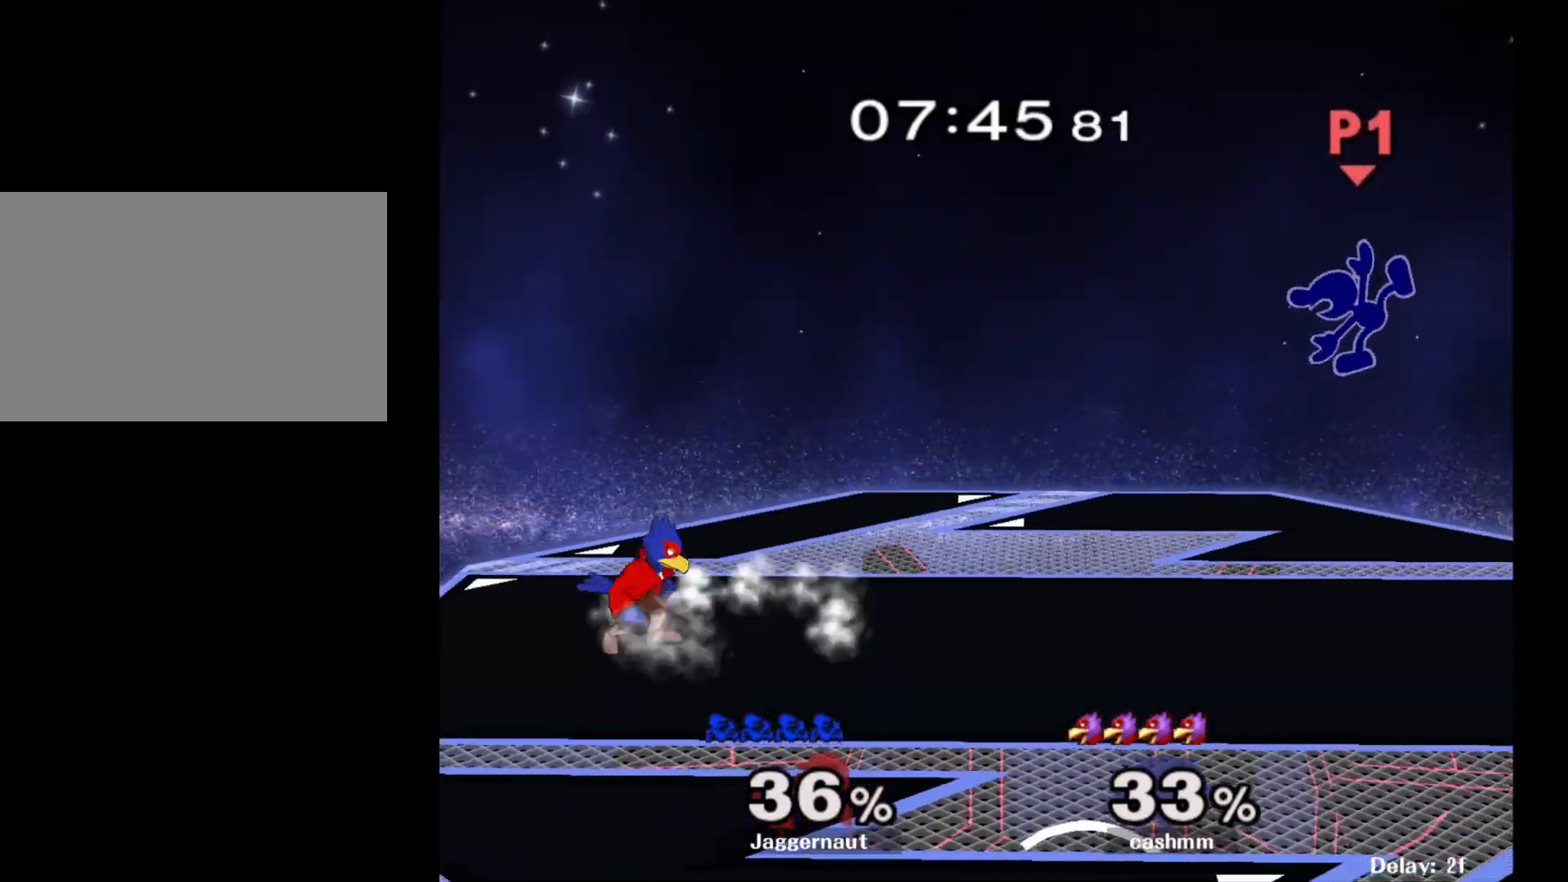
{"buttons": [], "left_stick": "center", "right_stick": "center", "events": [[117, "left_stick", "down"], [217, "left_stick", "down-right"], [317, "R1", "down"], [483, "R1", "up"], [483, "left_stick", "center"]]}